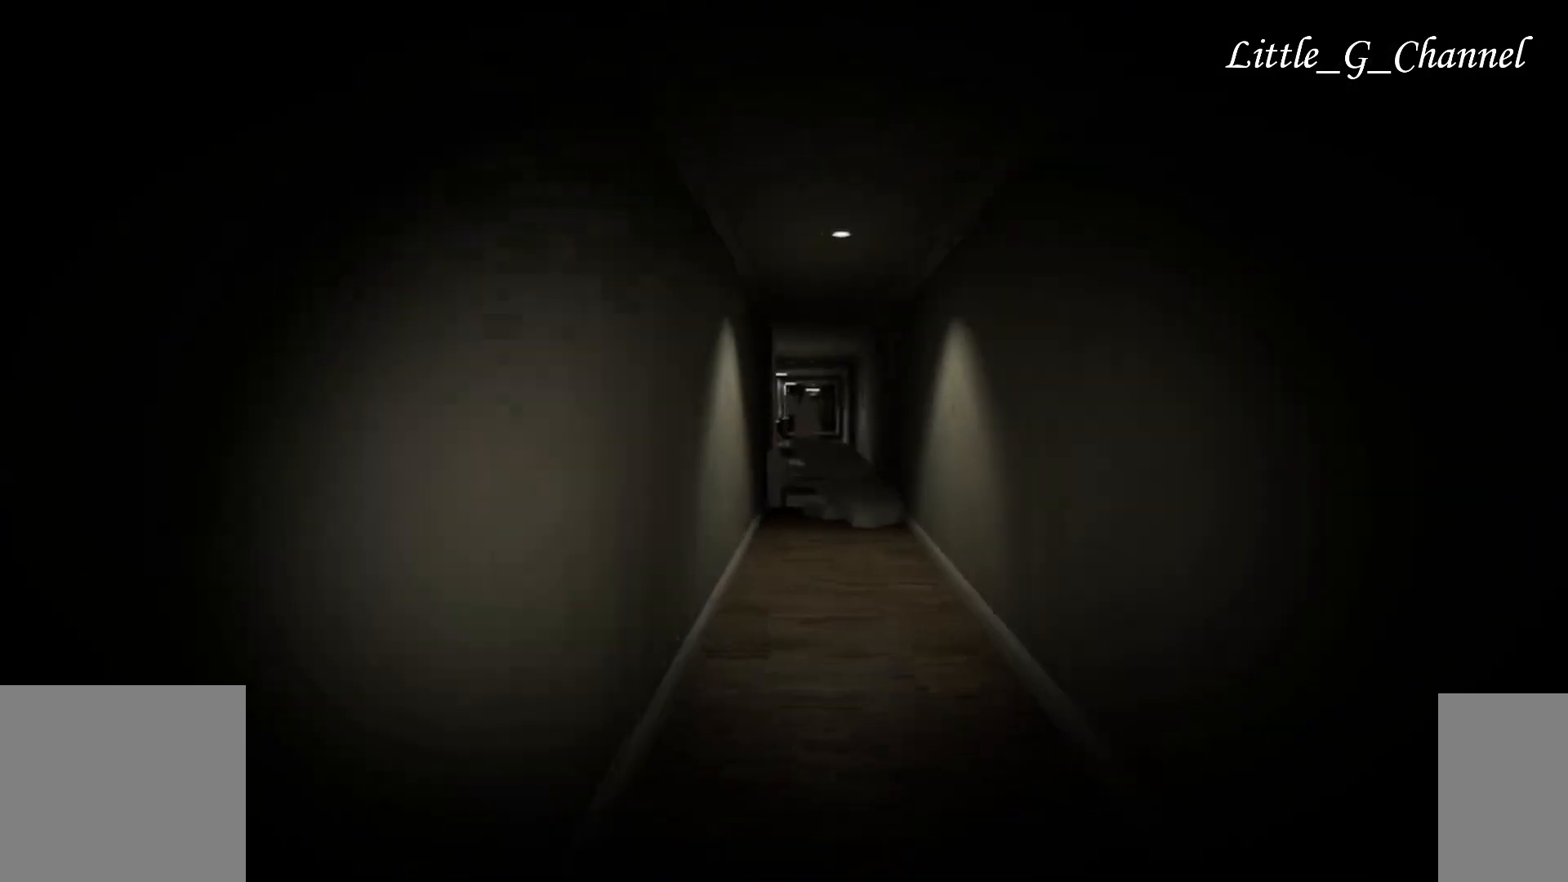
Gameplay with keyboard and mouse; each line is a JSON object with the keys and mouse buttons held at the frame after it. "events" lists presses ("down") and releases ("up") of "1", "2", "3", "4", "5", "a", "alt", "b", "c", "ctrl", "d", "e", "f", "g", "q", "r", "s", "shift", "space", "t", "tab", "v", "w", "x", "z", "mouse_left", "mouse_wheel", "mouse_right", "mouse_mb4" and "mouse_mb5" between this image and that frame as [ms after this image, input, new state], when the widget could be followed in between. "mouse_left", "mouse_wheel", "mouse_right", "mouse_mb4", "mouse_mb5" = the "left", "wheel", "right", "mb4", "mb5" buttons of the "mouse" list. No other keys are recorded. "wheel" means that the mouse wheel is clicked or scrolled. Mouse movement is not recorded.
{"keys": ["w"], "mouse": [], "events": []}
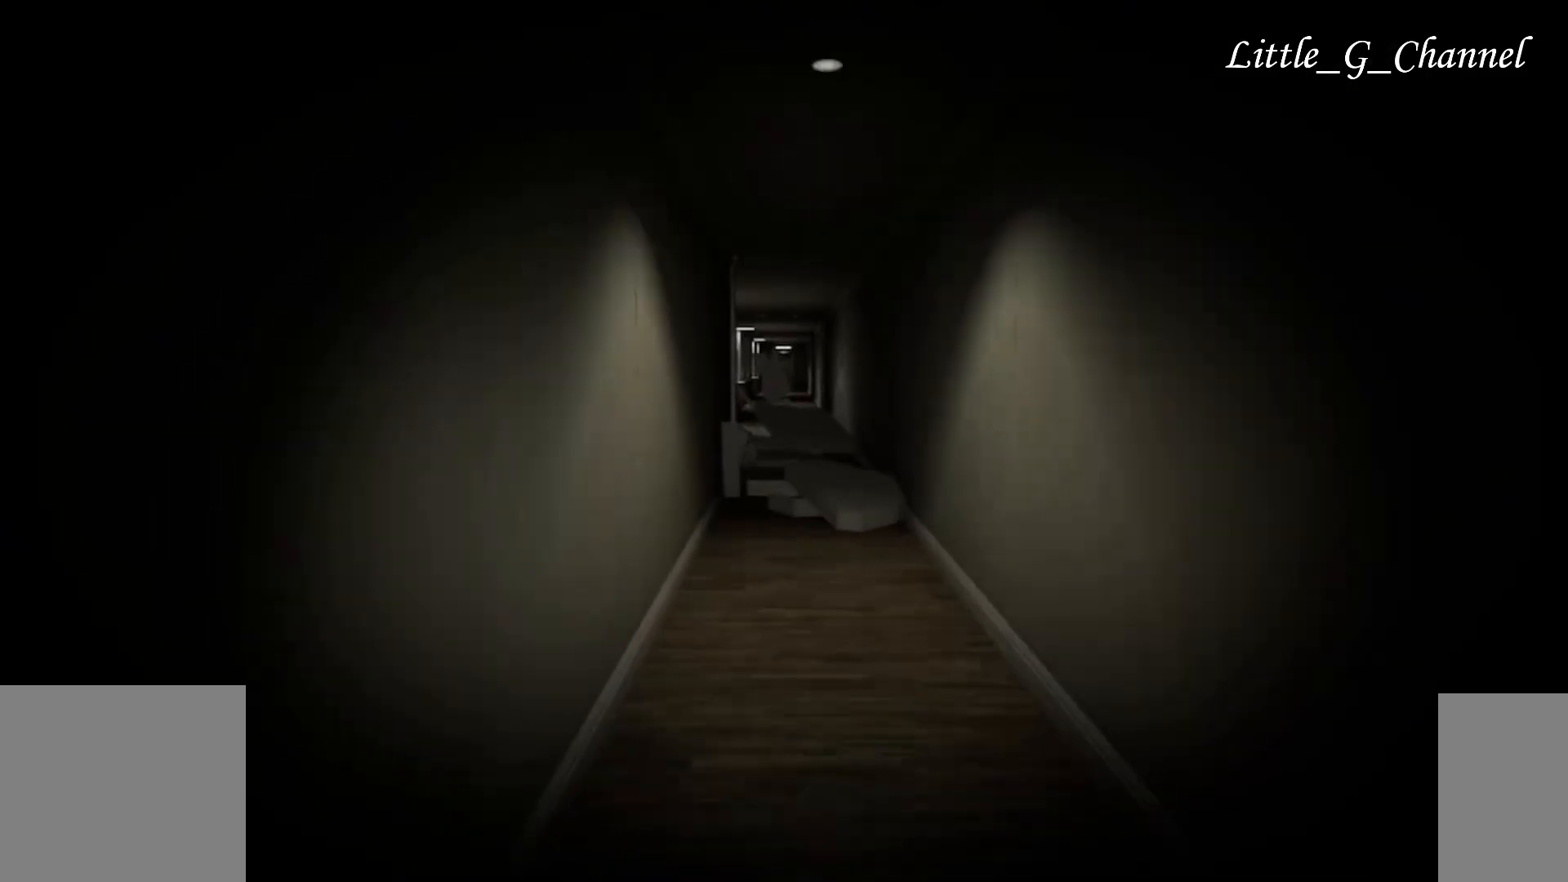
{"keys": ["w"], "mouse": [], "events": []}
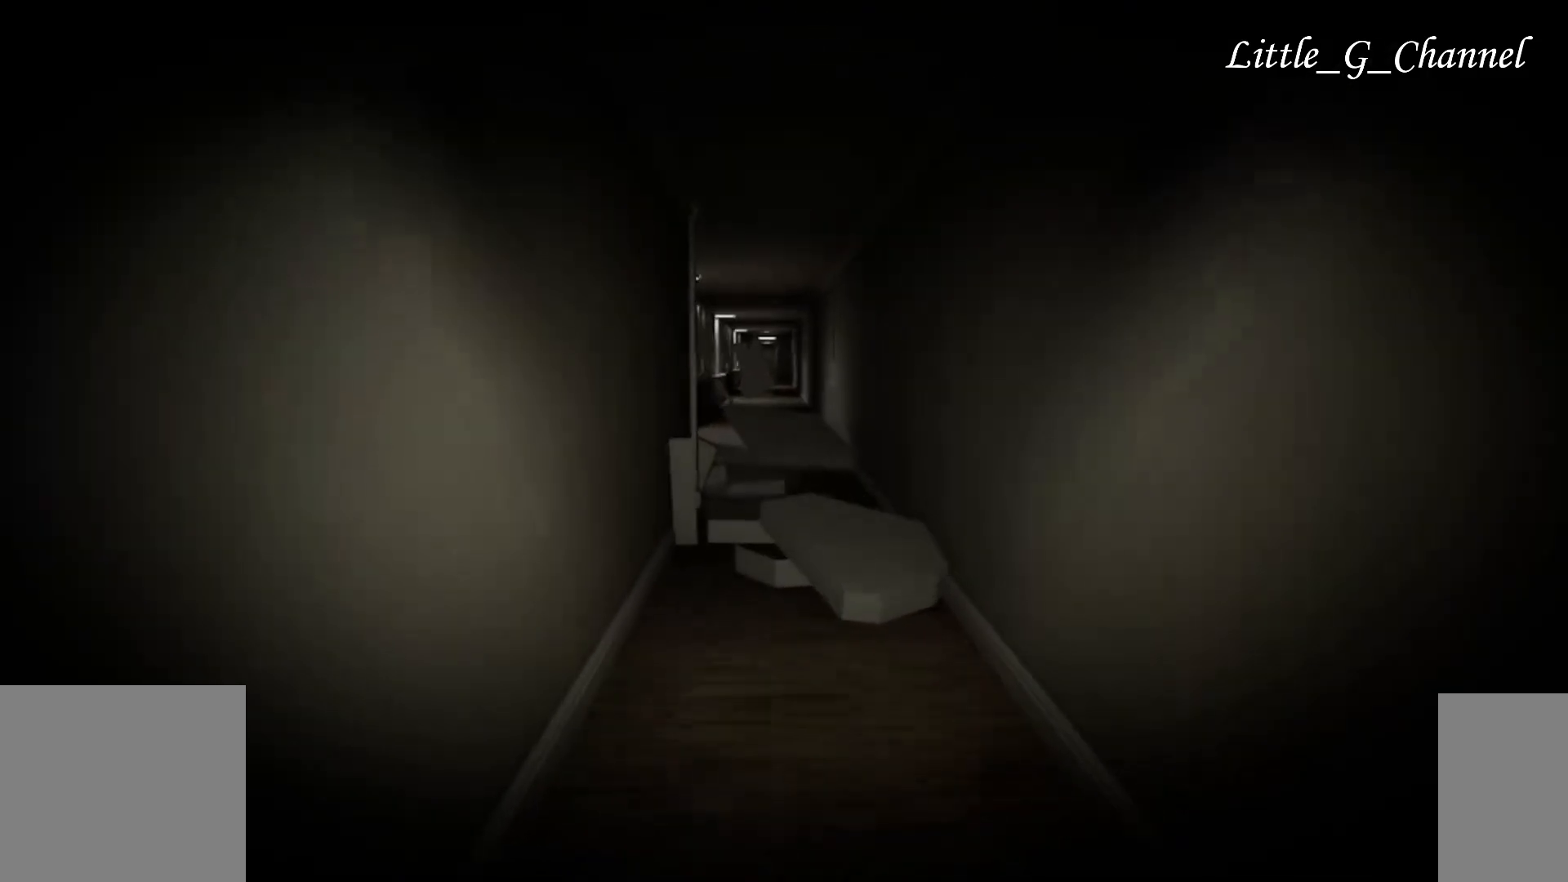
{"keys": ["w"], "mouse": [], "events": []}
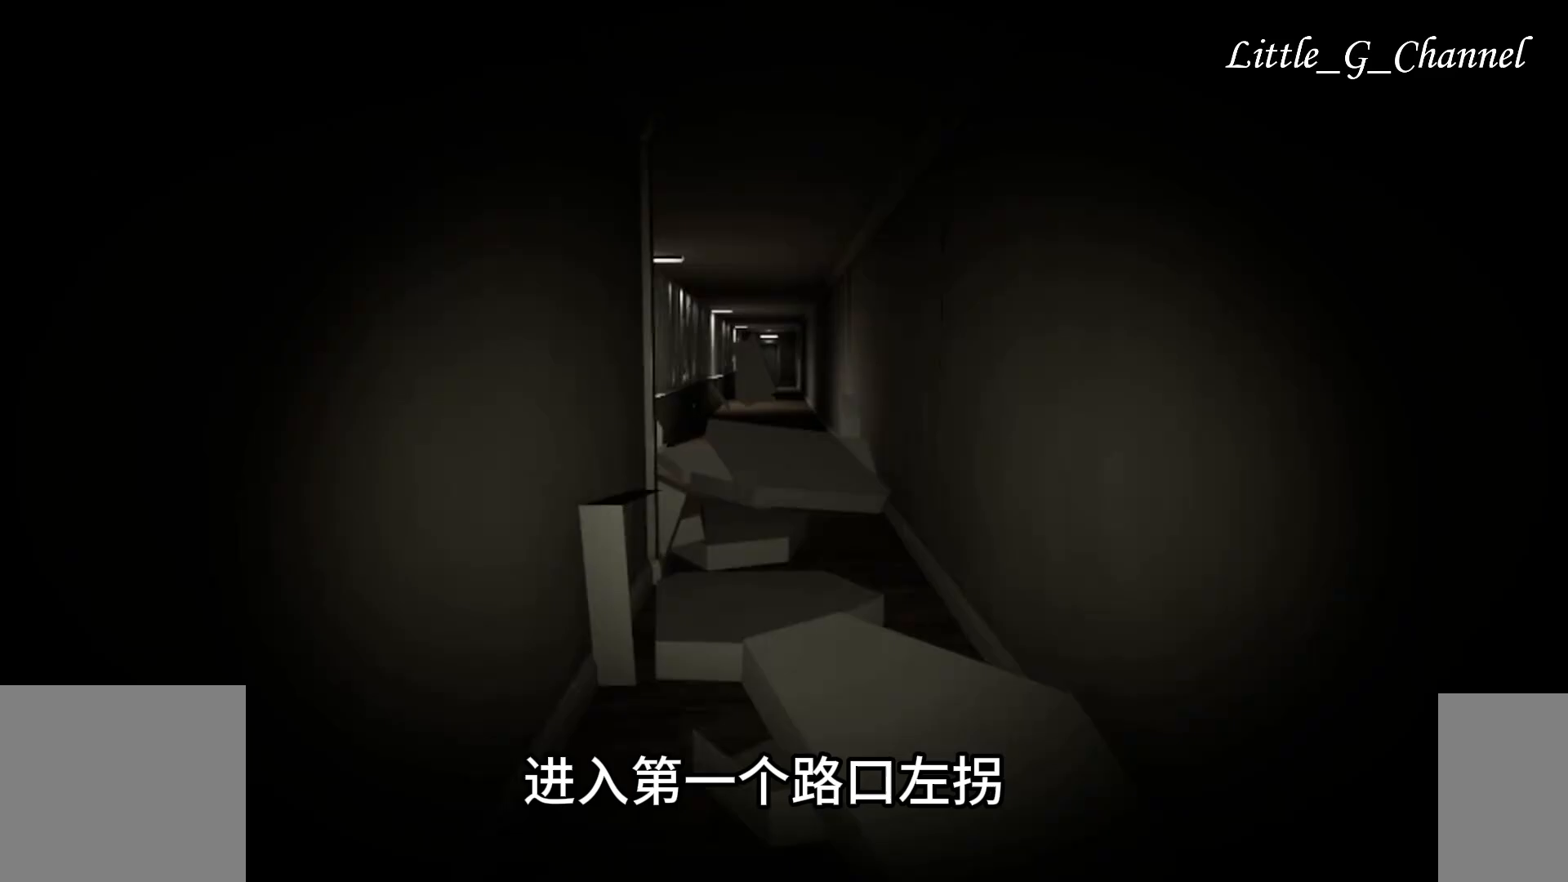
{"keys": ["w"], "mouse": [], "events": []}
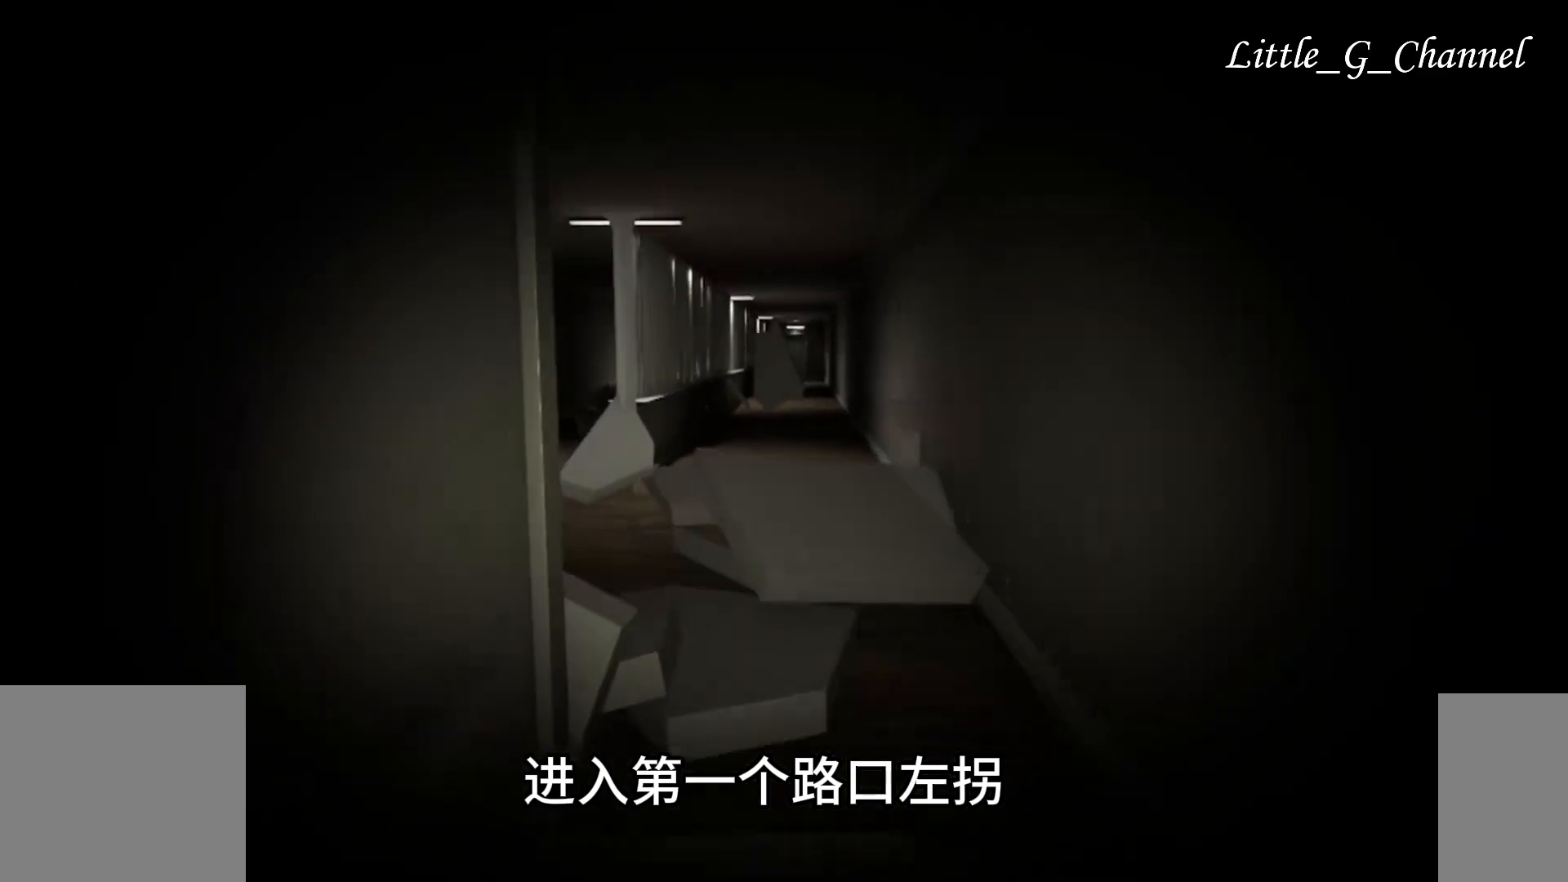
{"keys": ["w"], "mouse": [], "events": []}
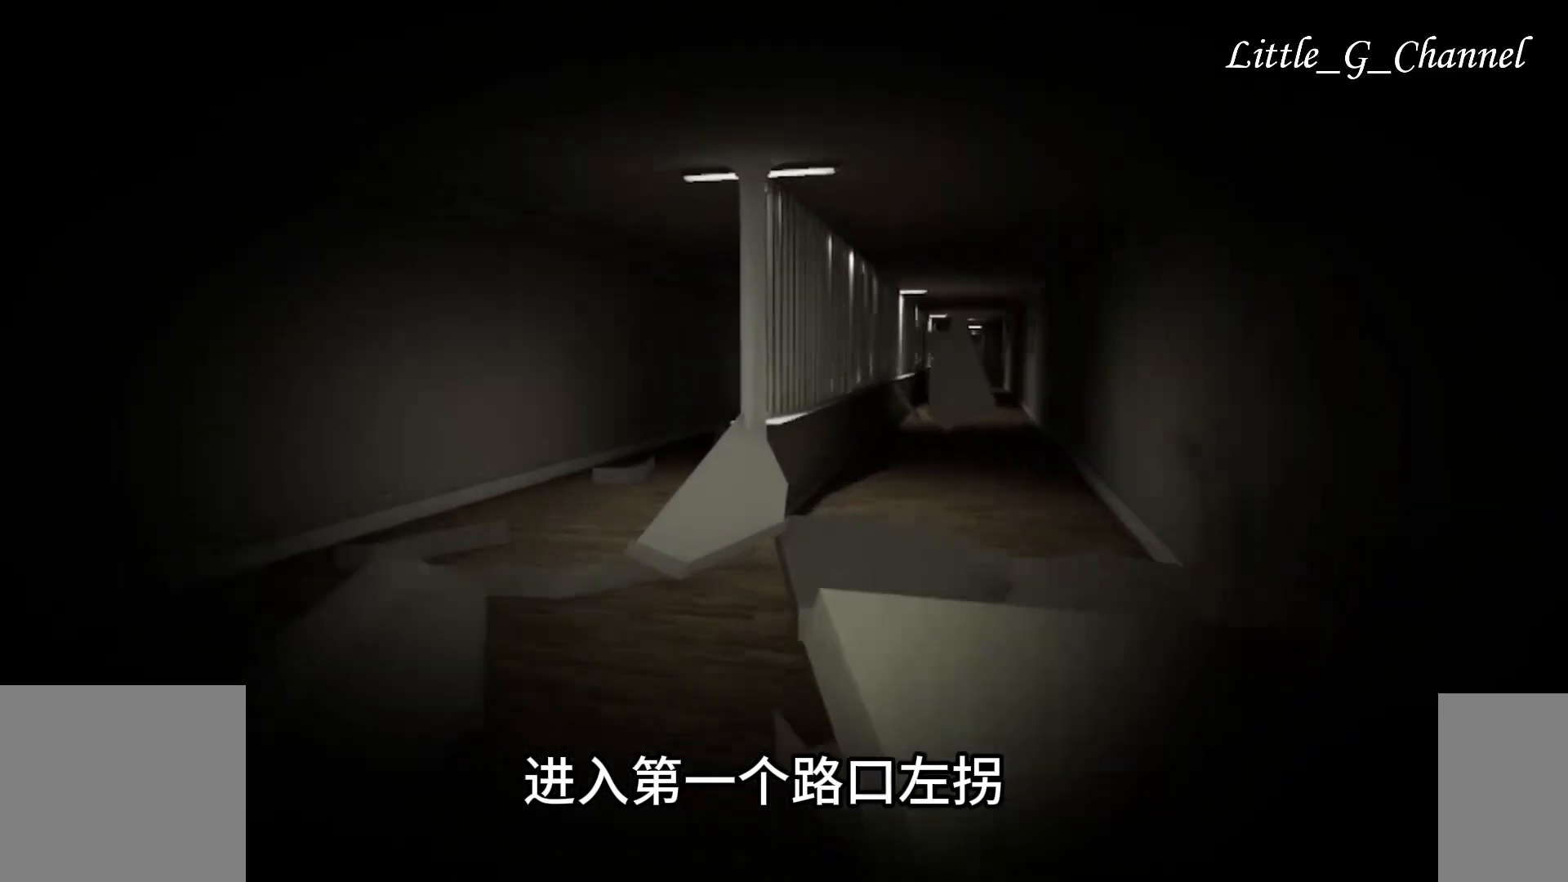
{"keys": ["w"], "mouse": [], "events": []}
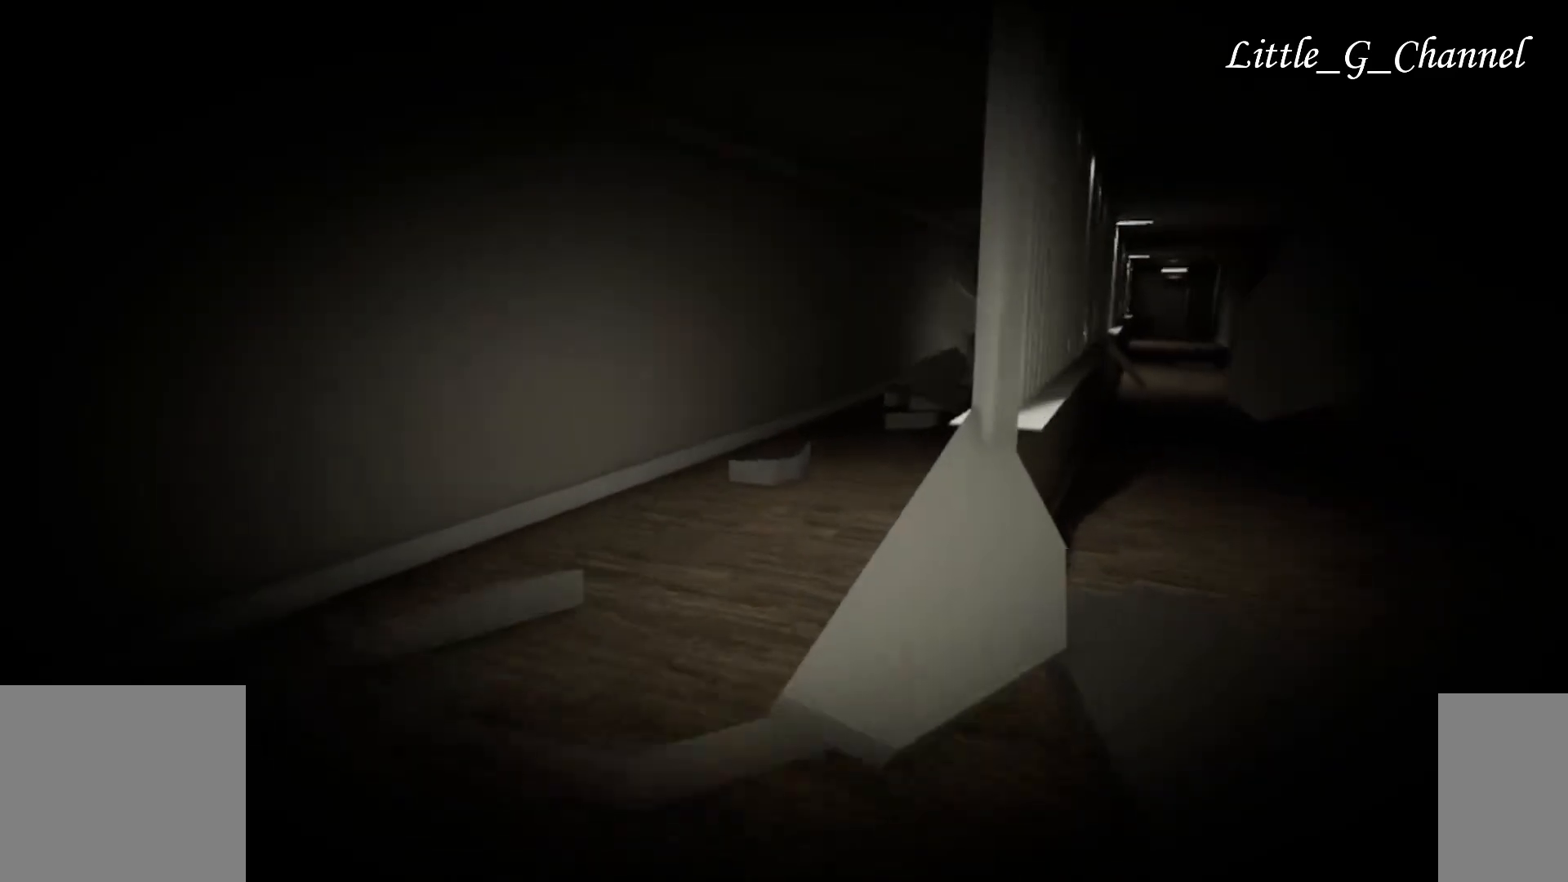
{"keys": ["w"], "mouse": [], "events": []}
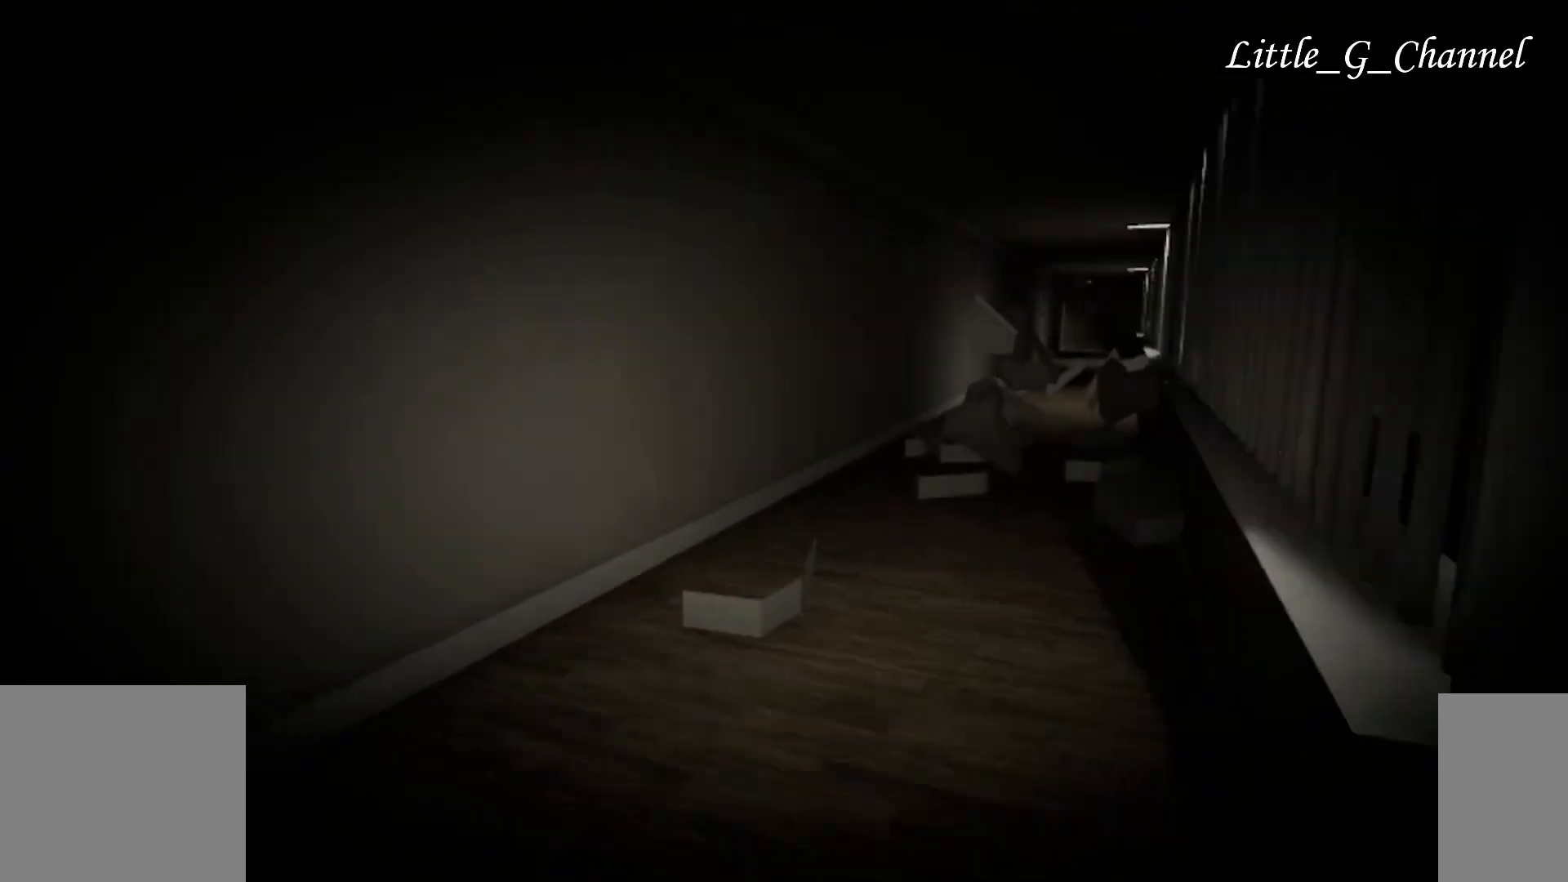
{"keys": ["w"], "mouse": [], "events": []}
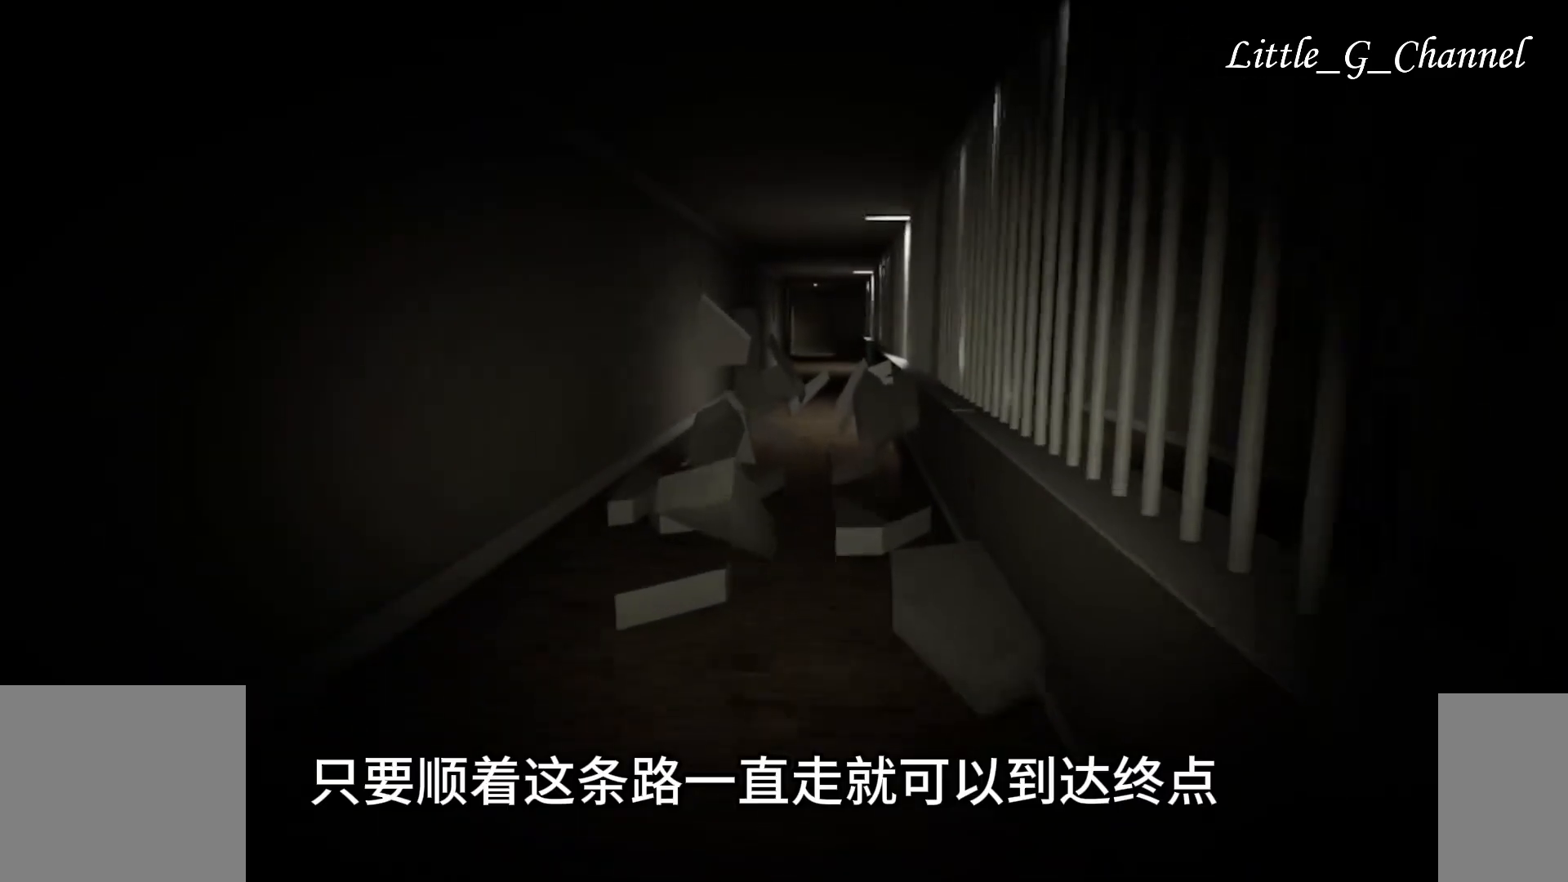
{"keys": ["w"], "mouse": [], "events": []}
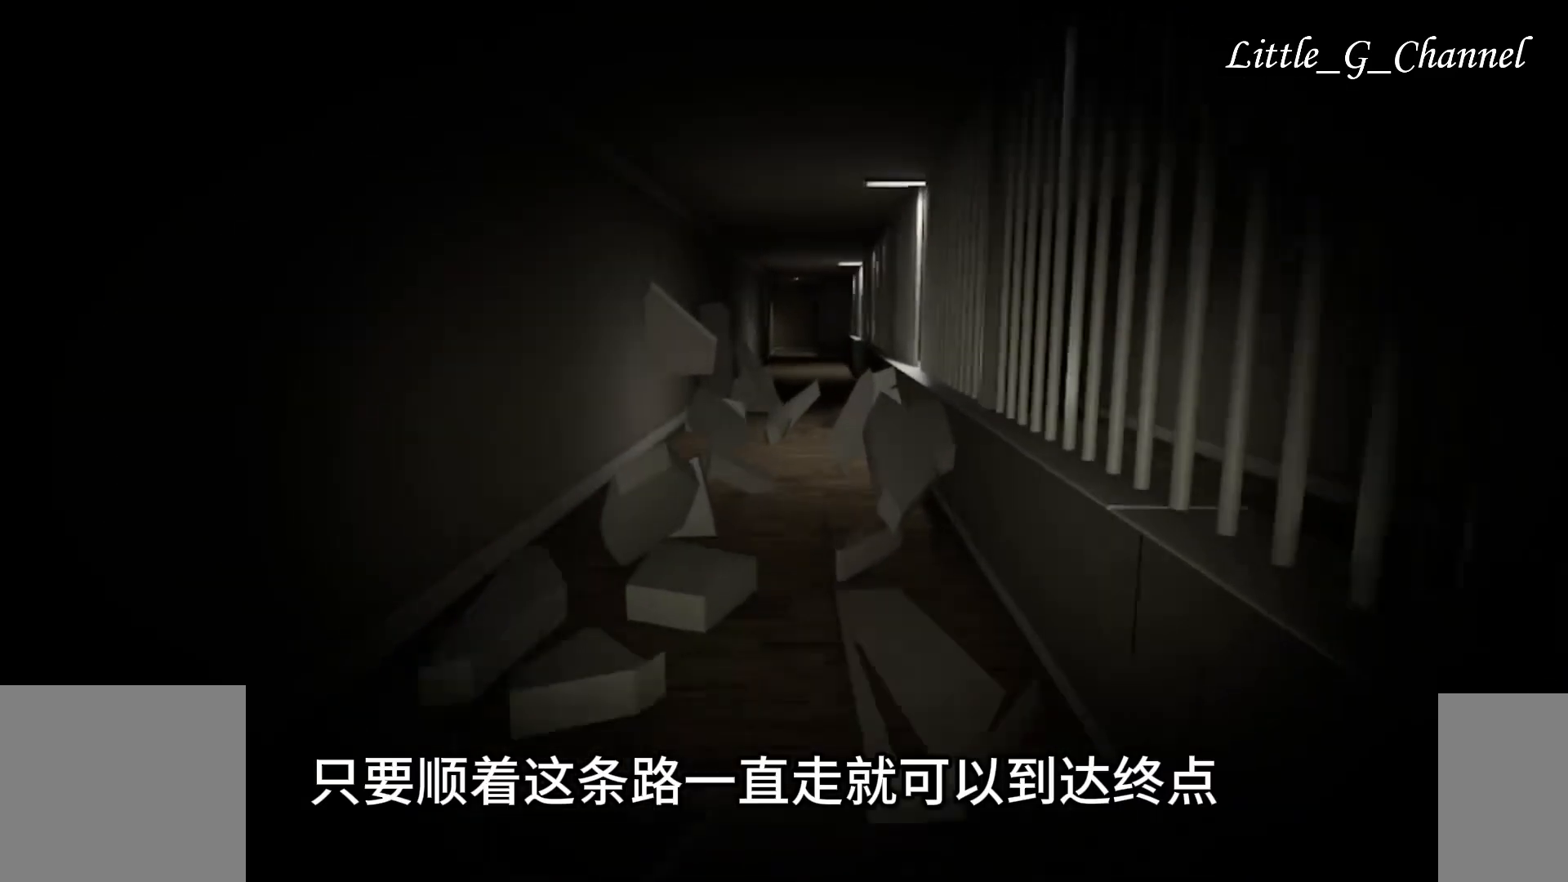
{"keys": ["w"], "mouse": [], "events": []}
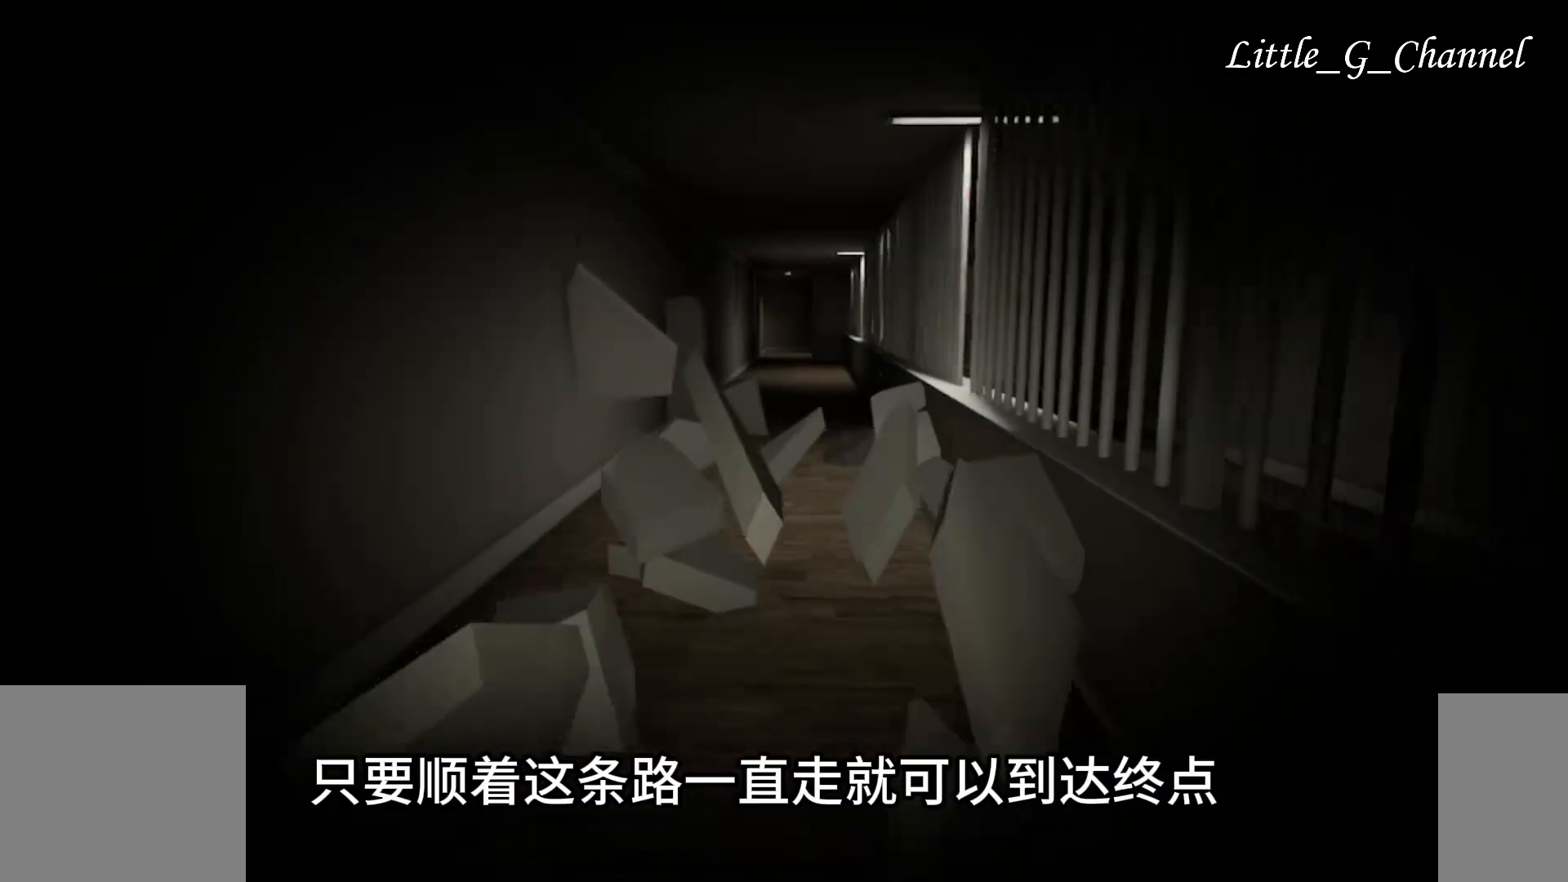
{"keys": ["w"], "mouse": [], "events": []}
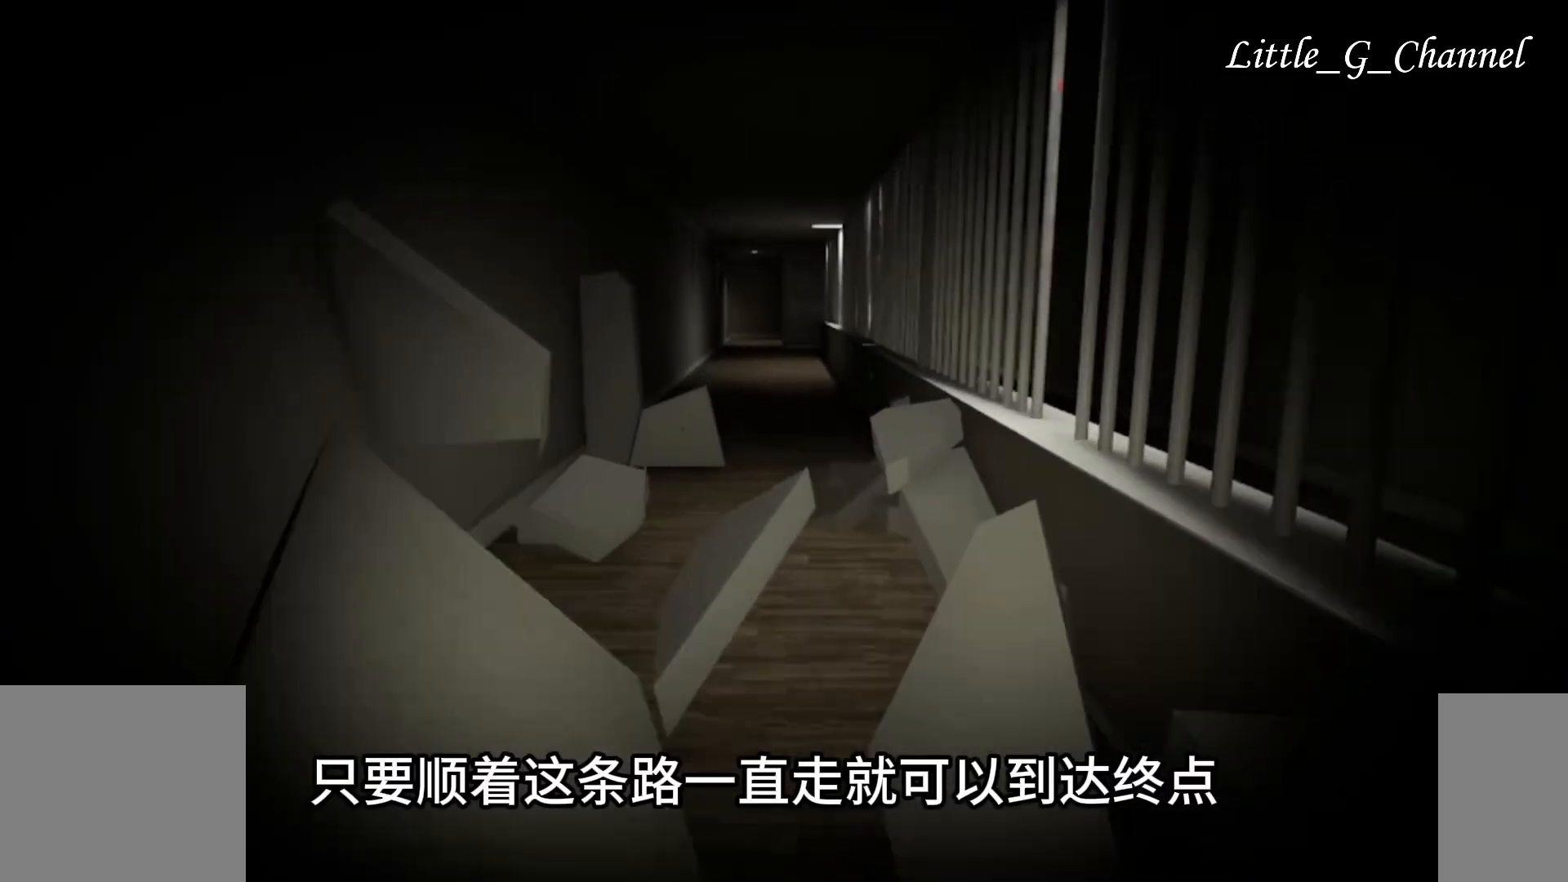
{"keys": ["w"], "mouse": [], "events": []}
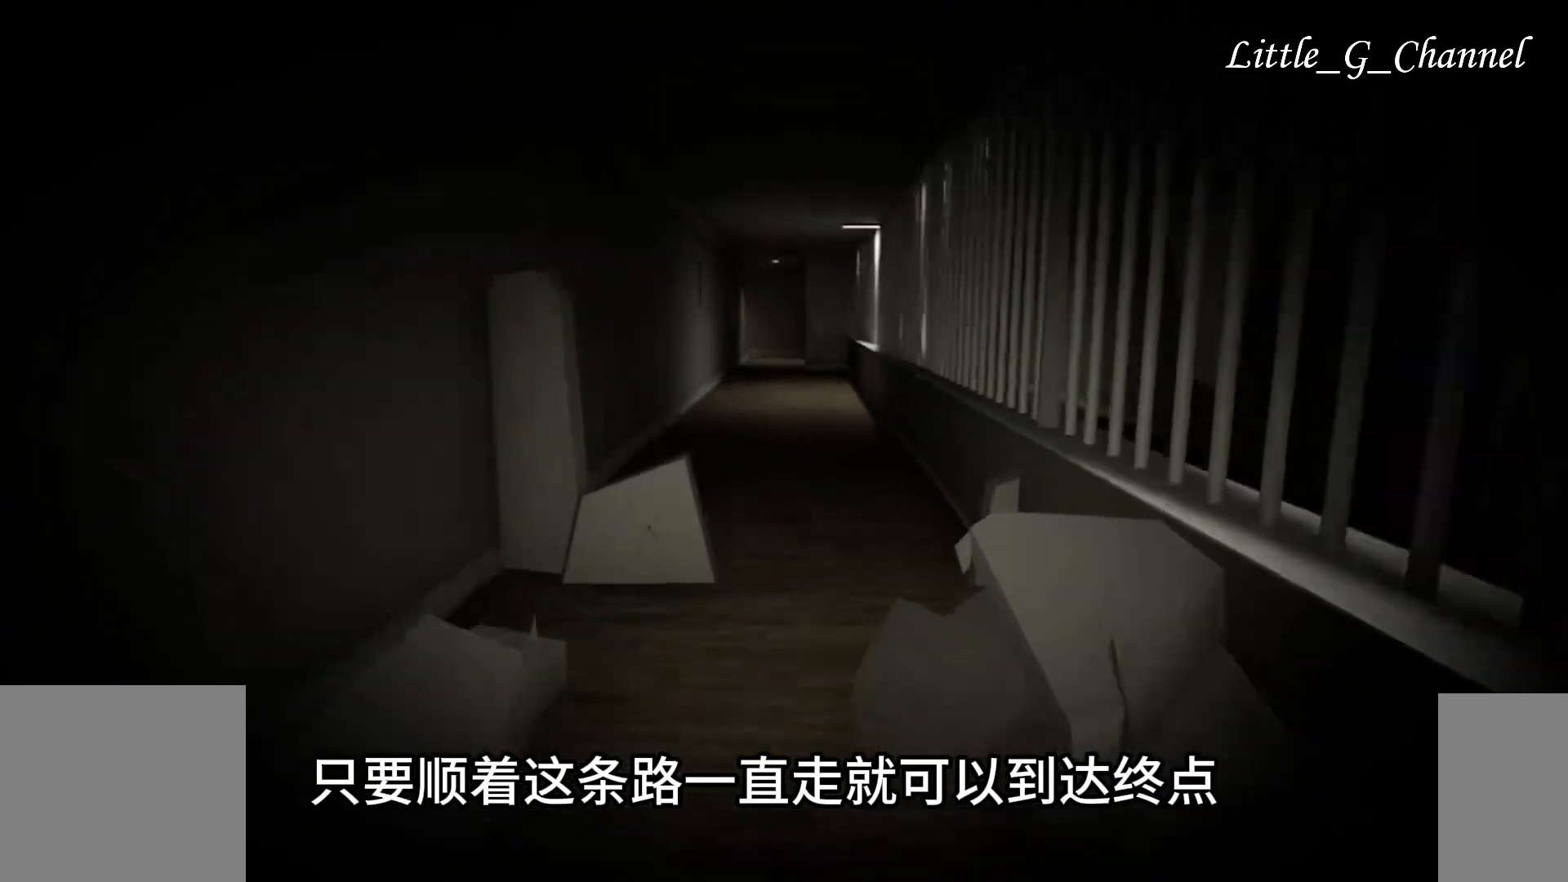
{"keys": ["w"], "mouse": [], "events": []}
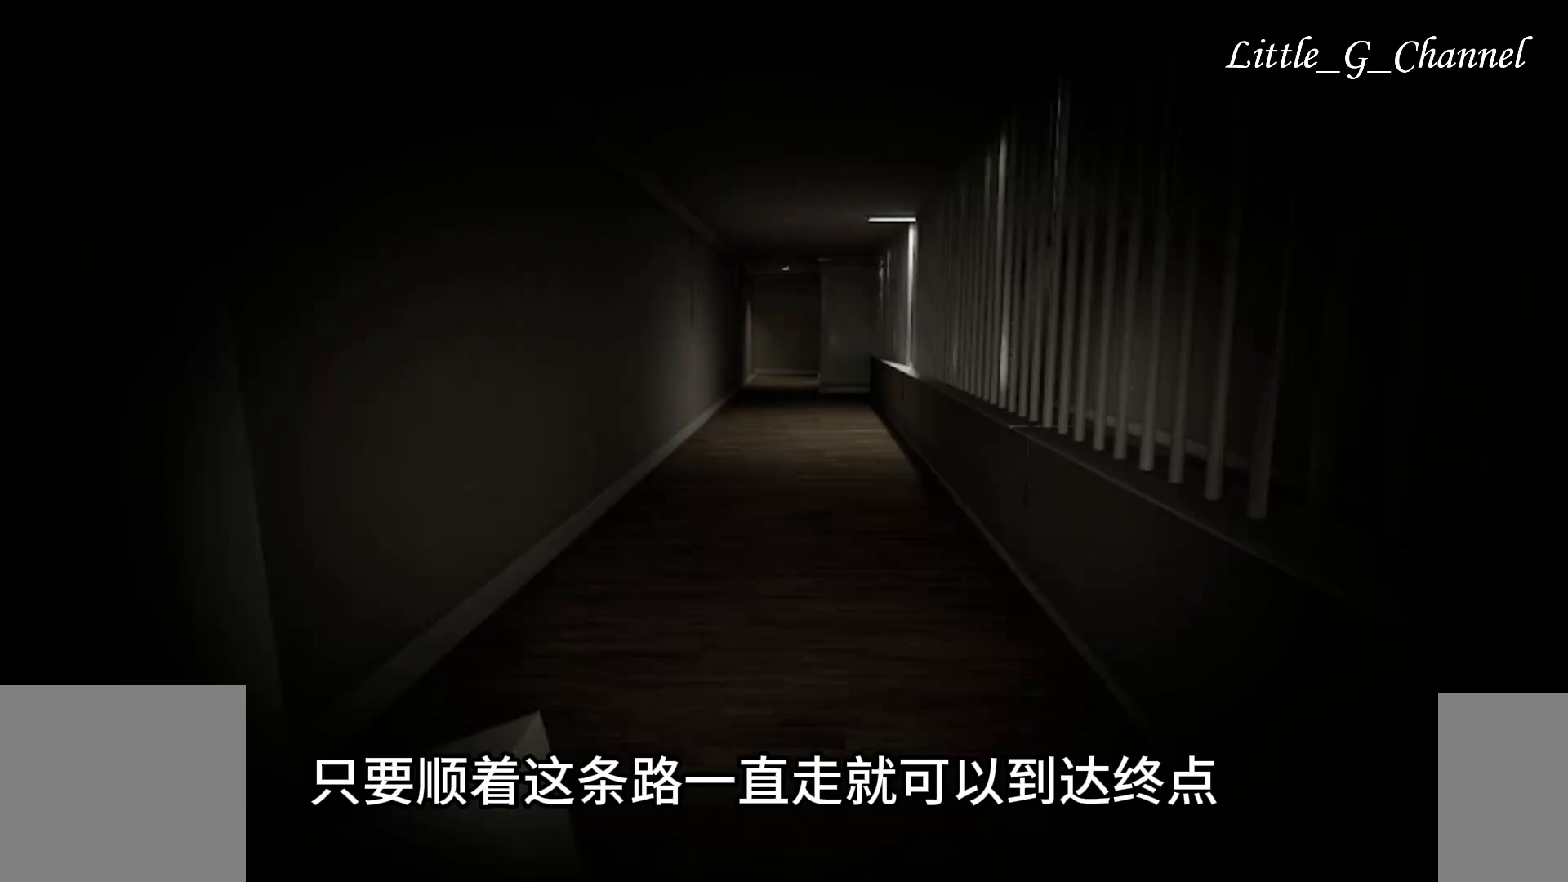
{"keys": ["w"], "mouse": [], "events": []}
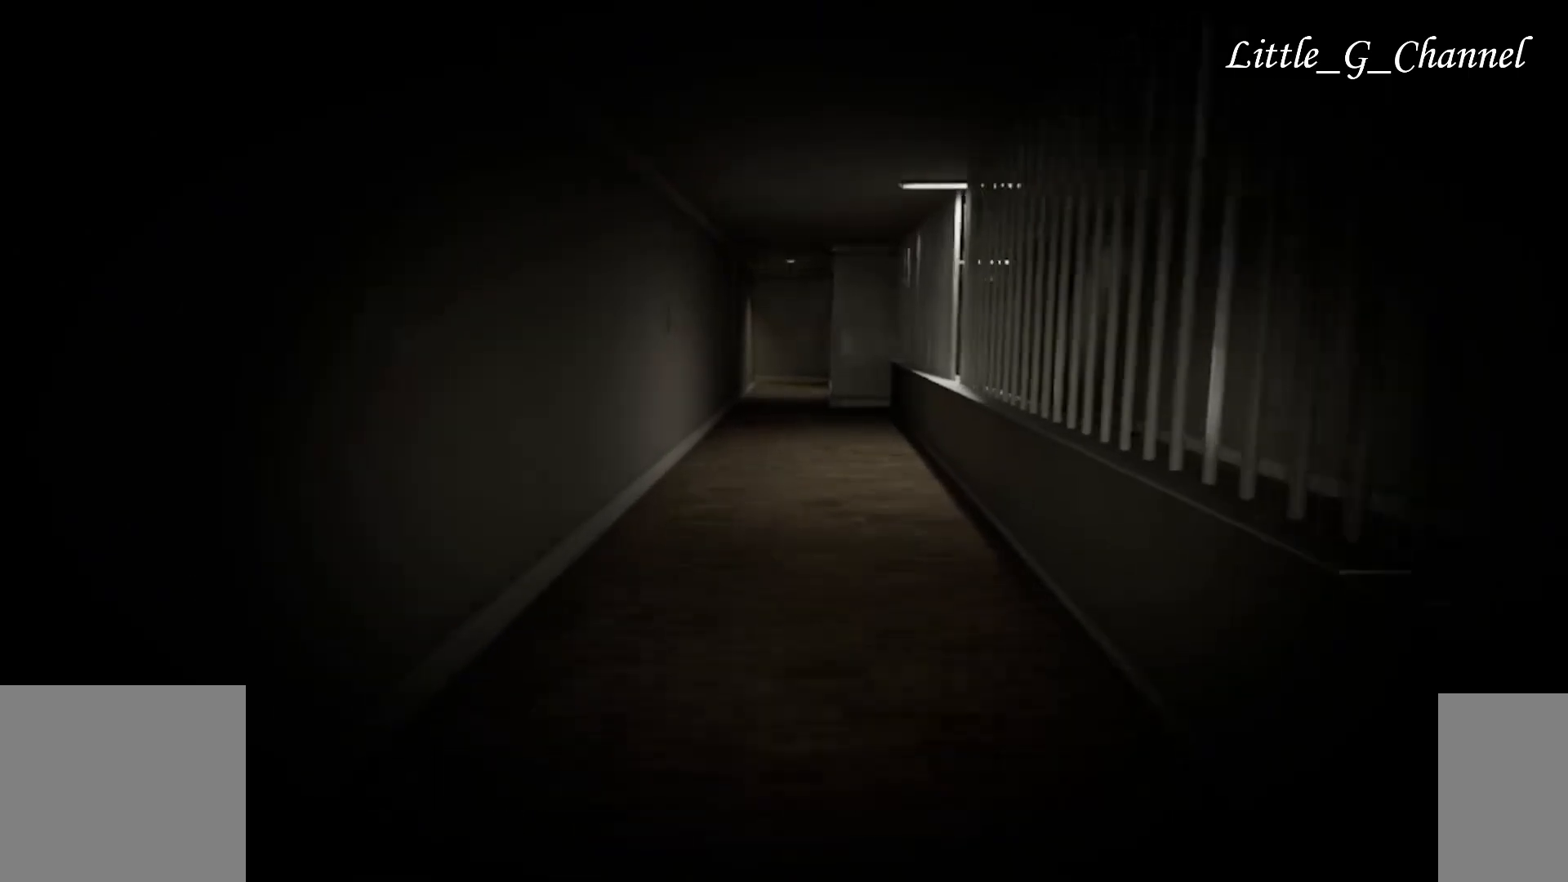
{"keys": ["w"], "mouse": [], "events": []}
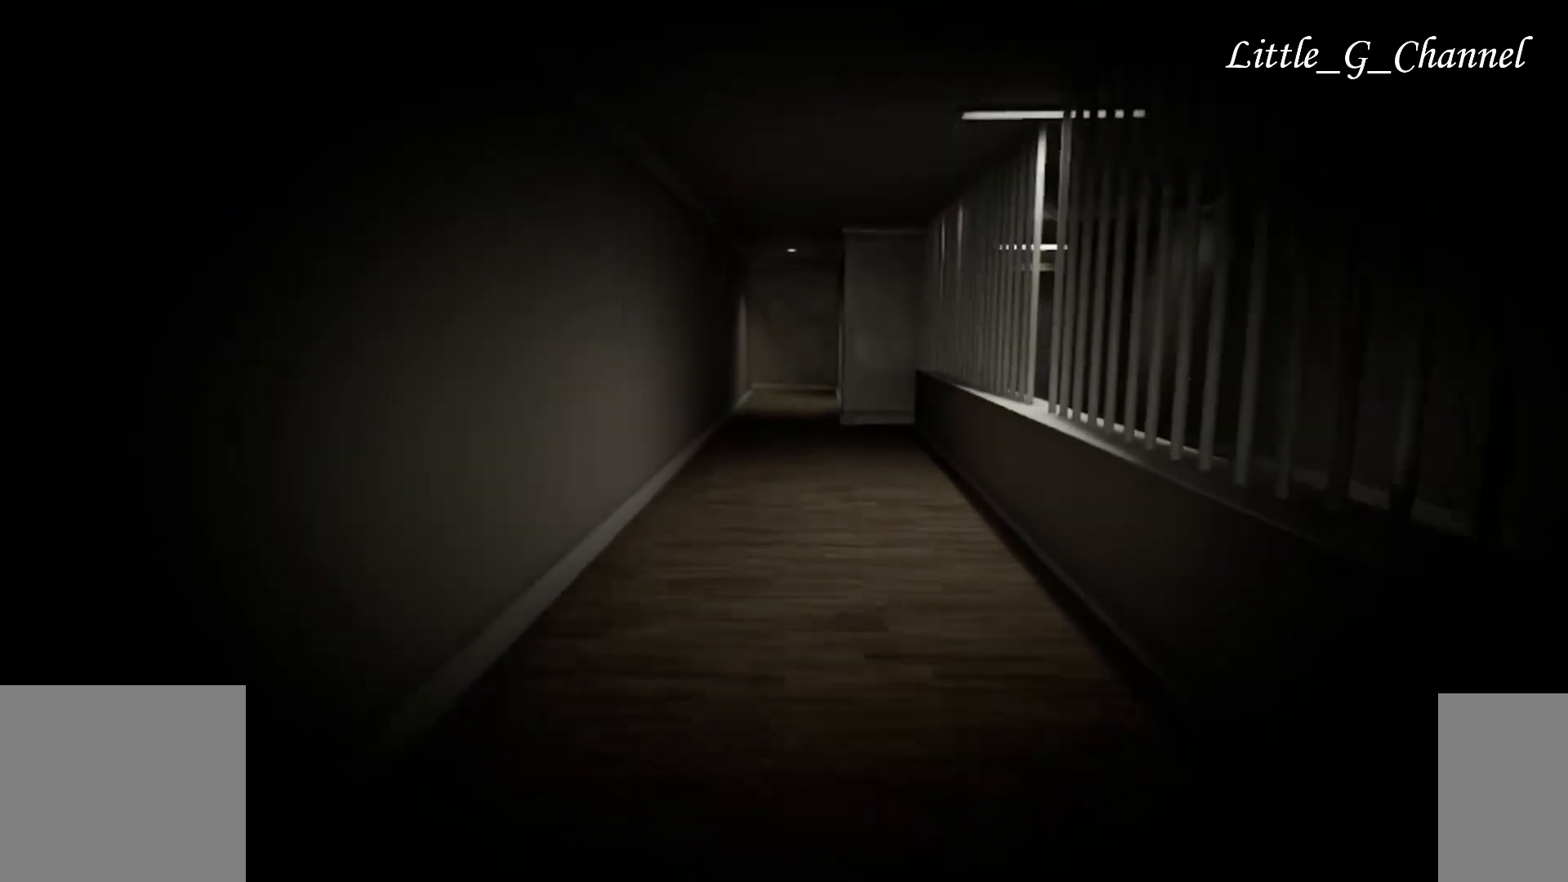
{"keys": ["w"], "mouse": [], "events": []}
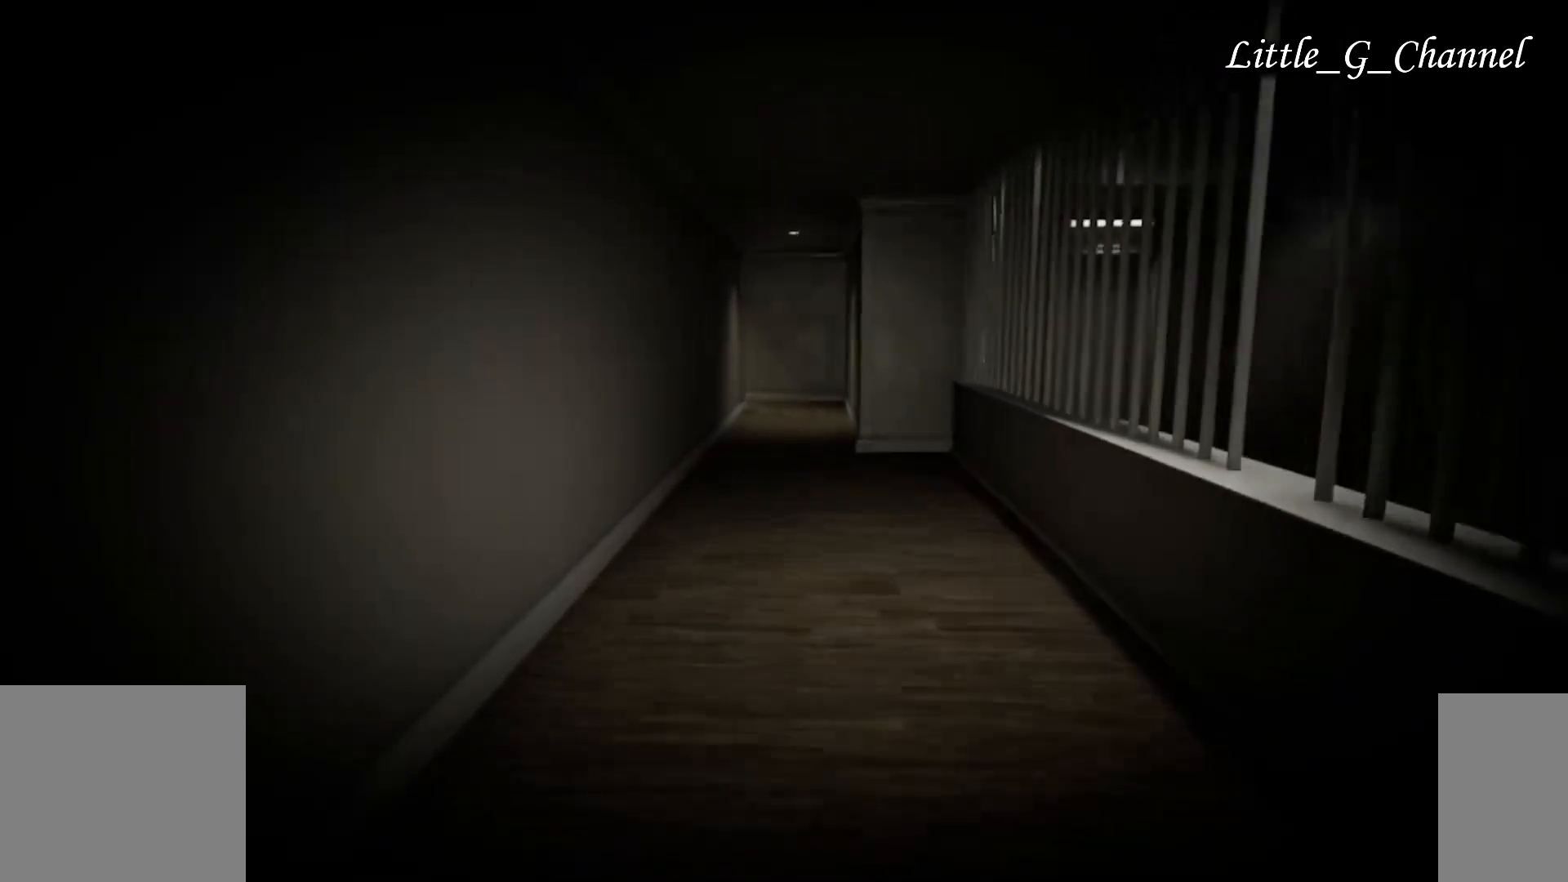
{"keys": ["w"], "mouse": [], "events": []}
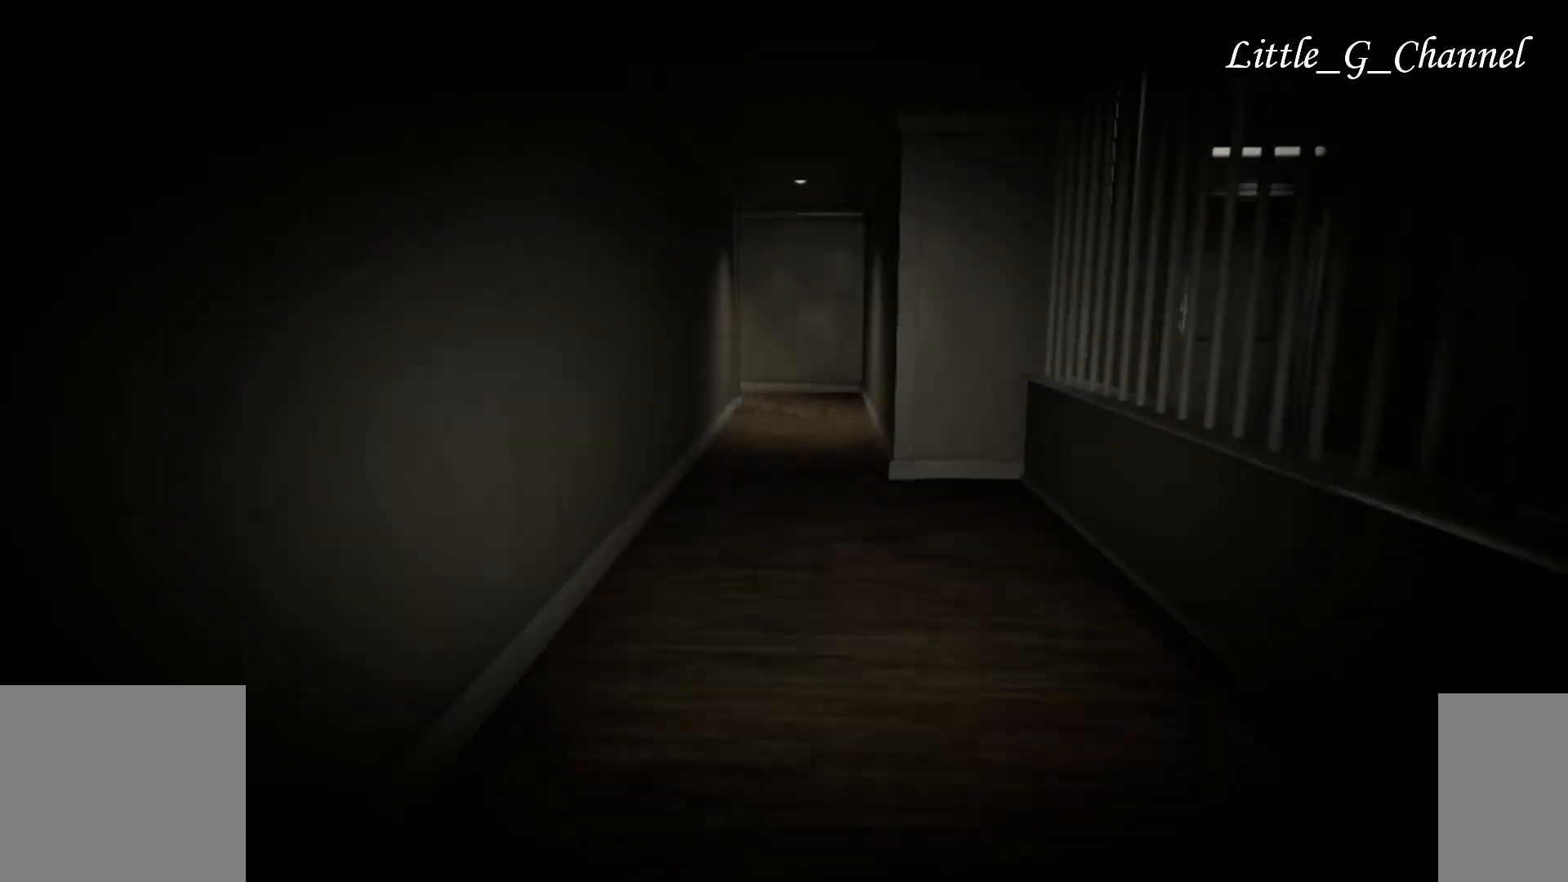
{"keys": ["w"], "mouse": [], "events": []}
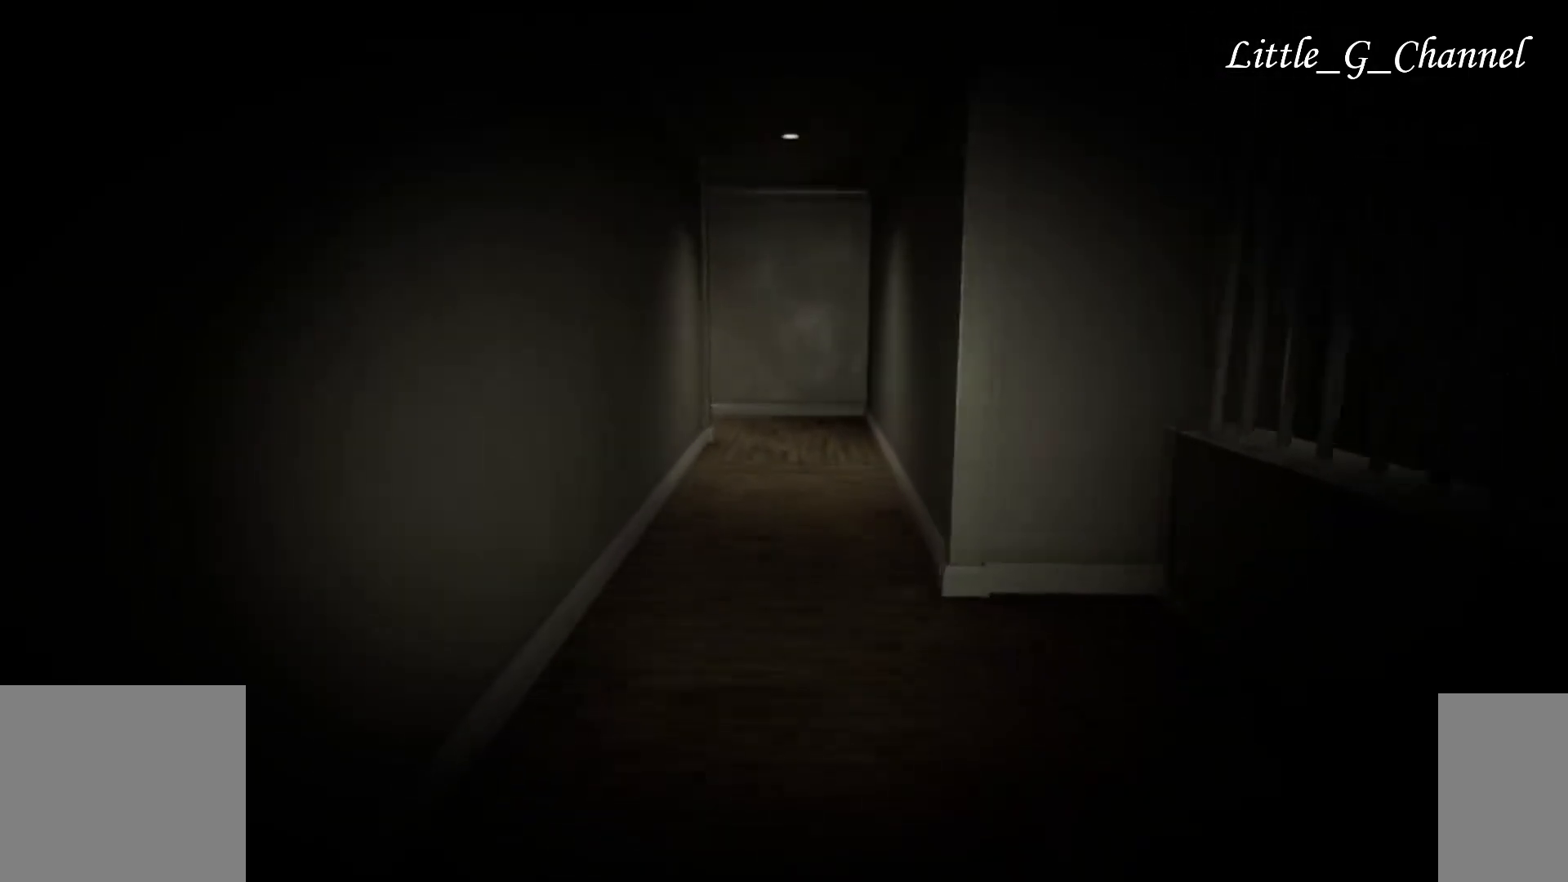
{"keys": ["w"], "mouse": [], "events": []}
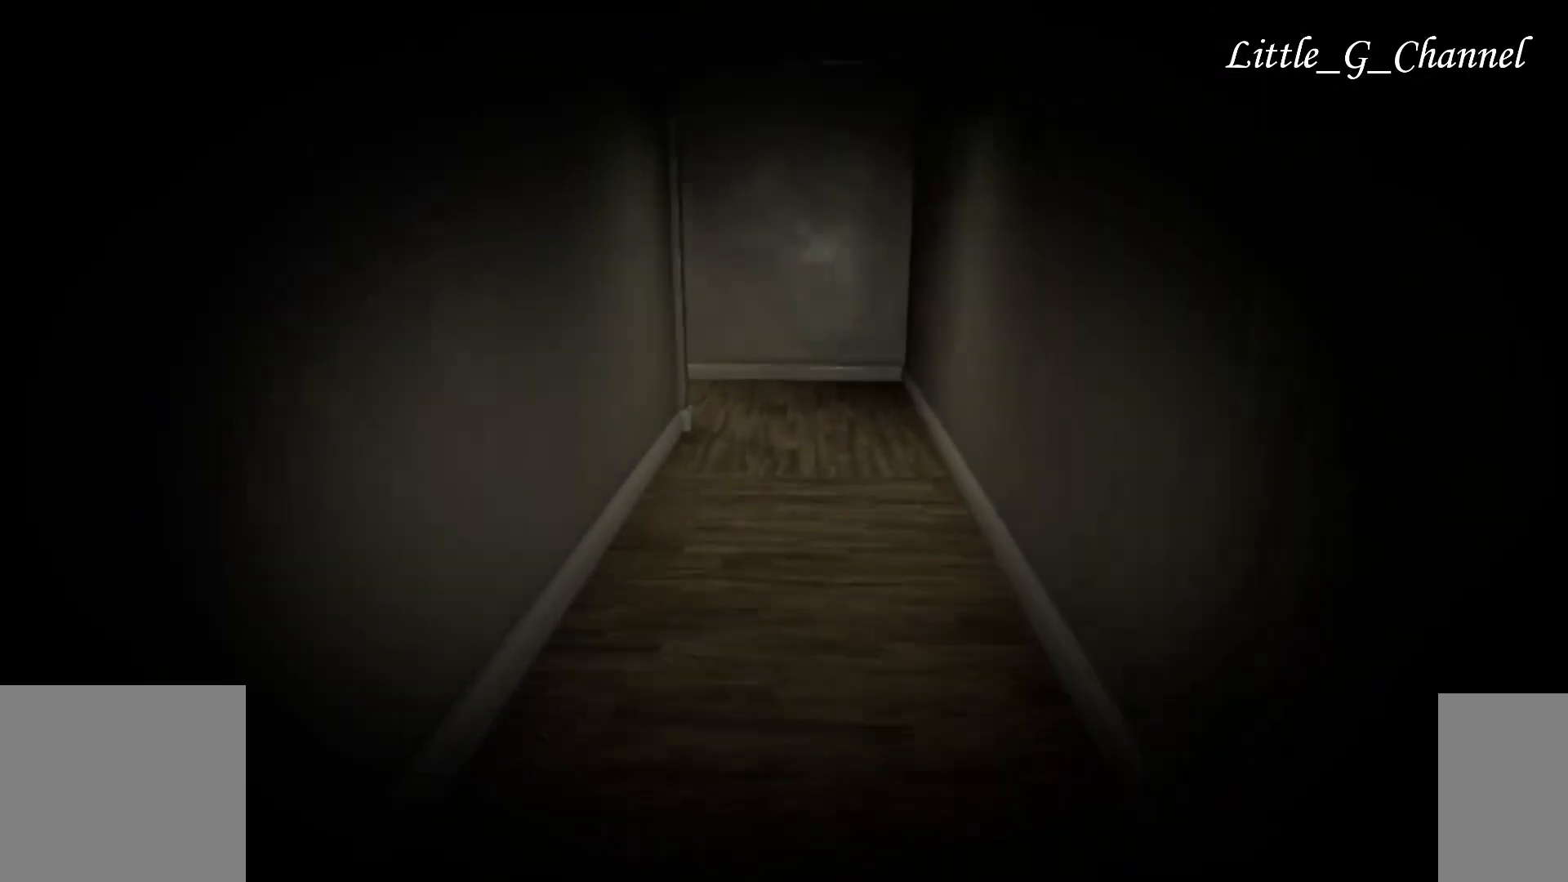
{"keys": ["w"], "mouse": [], "events": []}
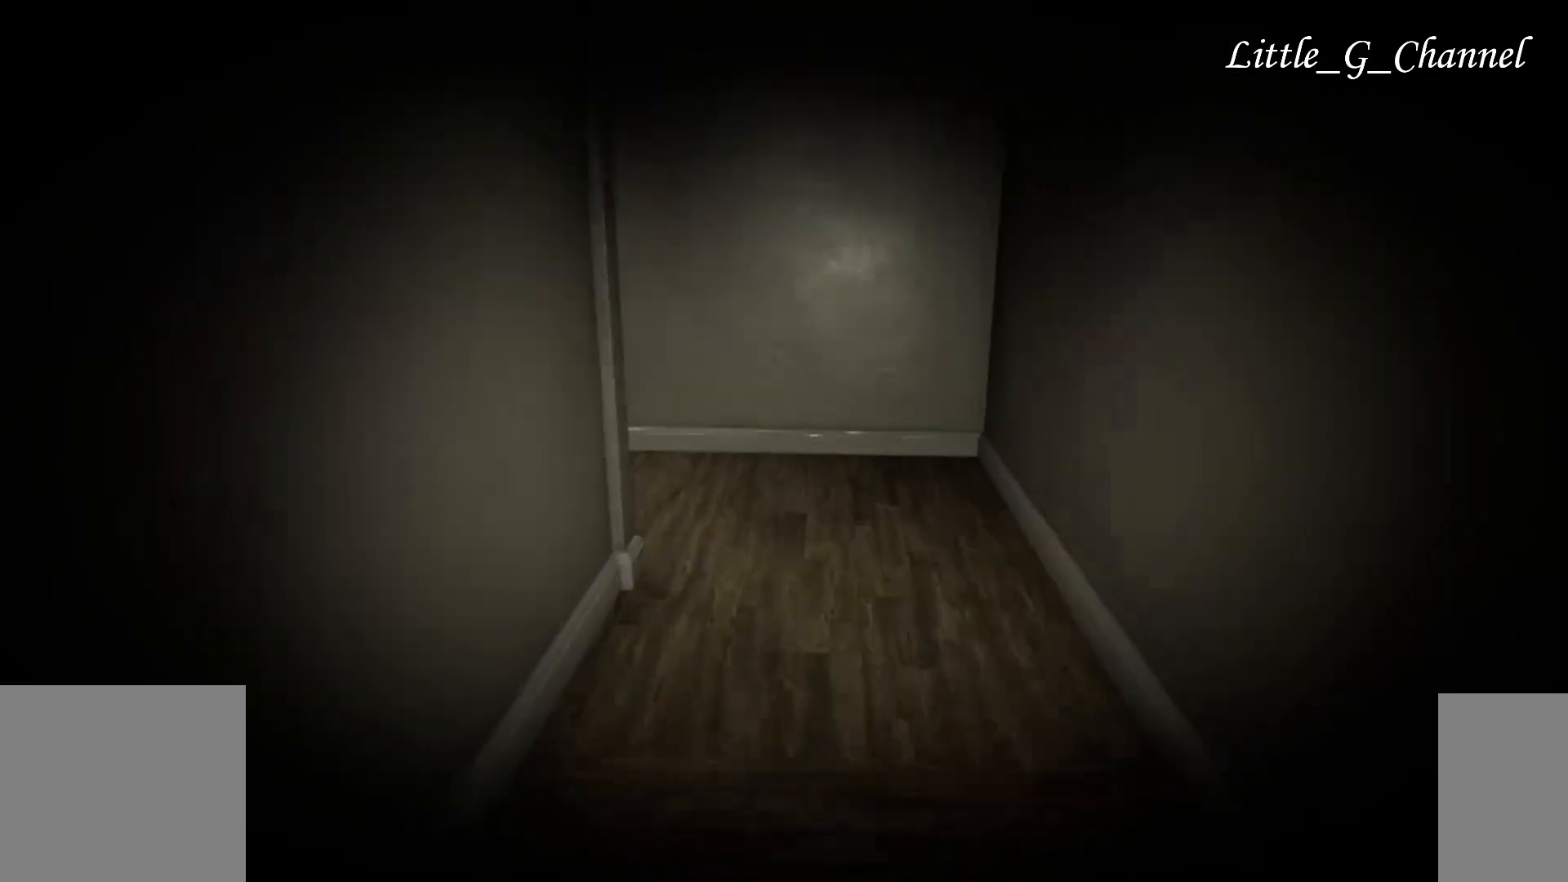
{"keys": ["d", "w"], "mouse": [], "events": [[67, "d", "down"]]}
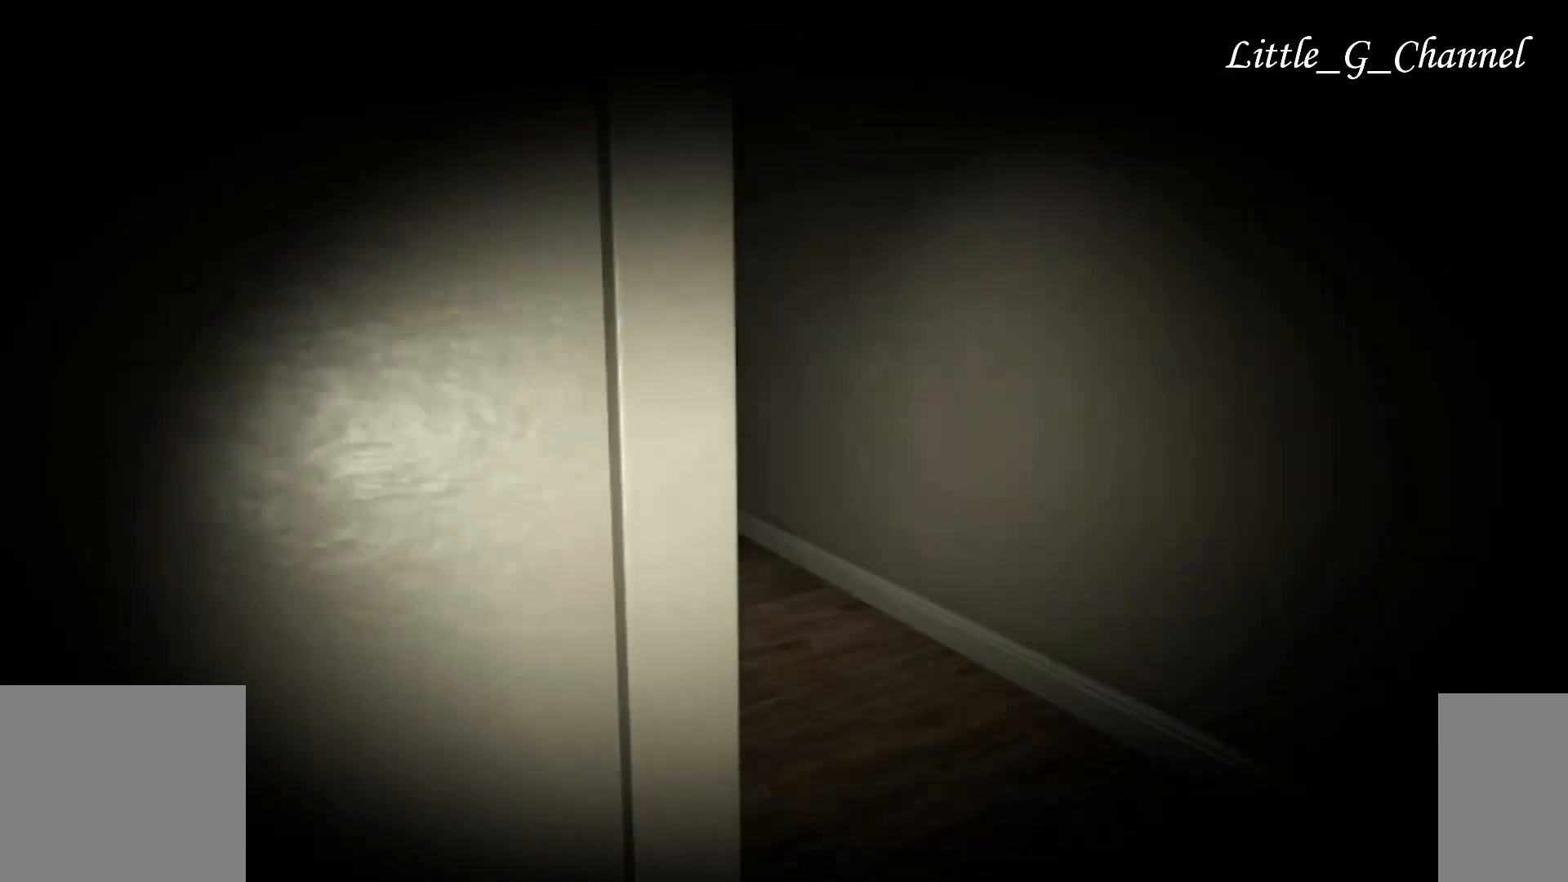
{"keys": ["w"], "mouse": [], "events": [[150, "d", "up"]]}
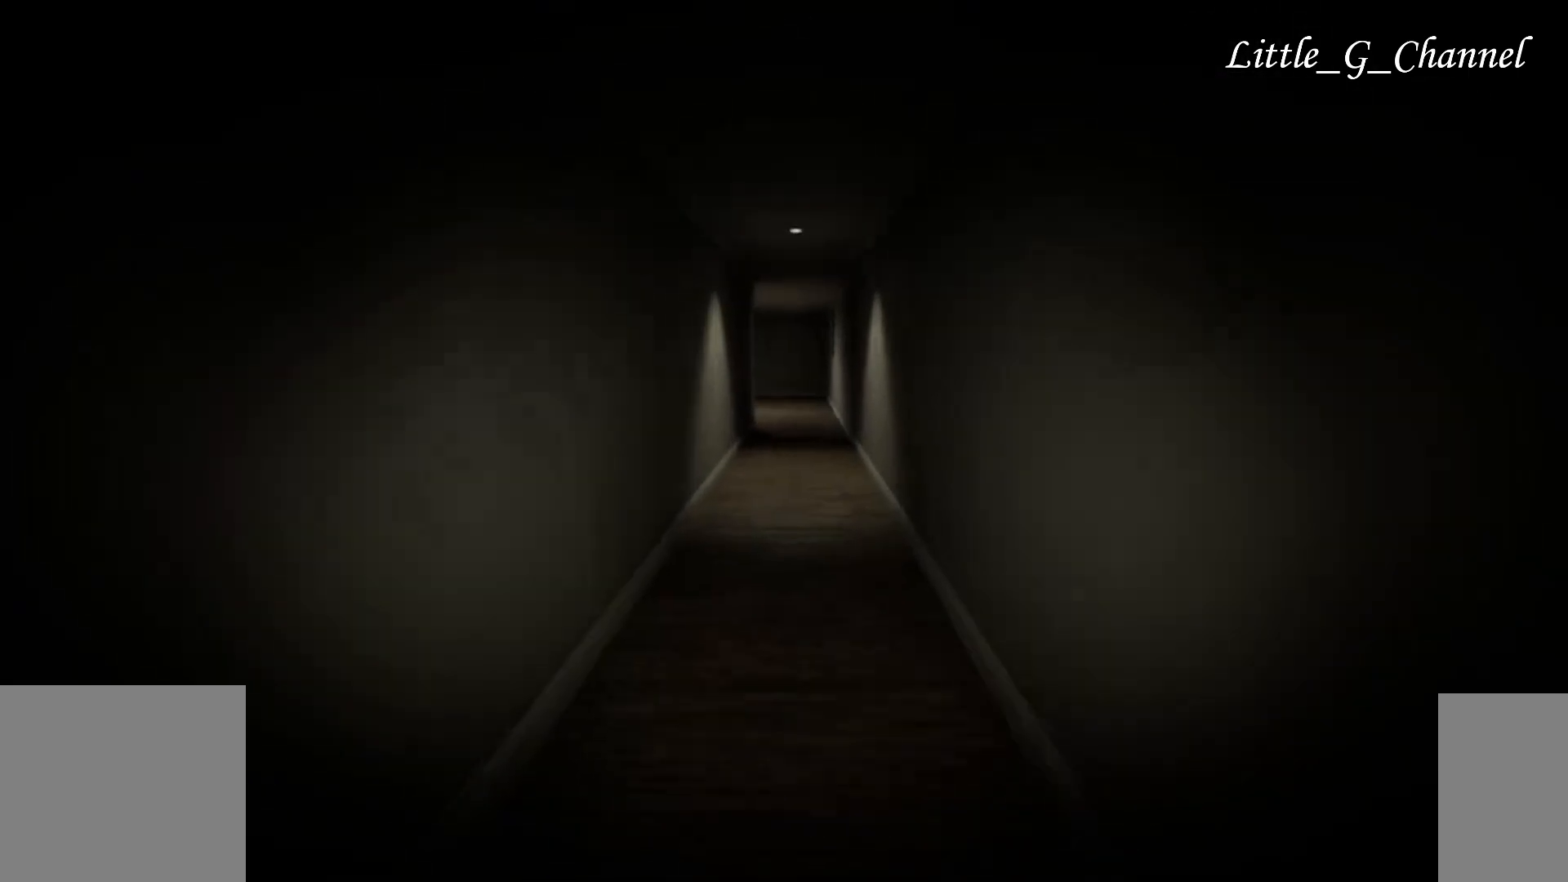
{"keys": ["w"], "mouse": [], "events": []}
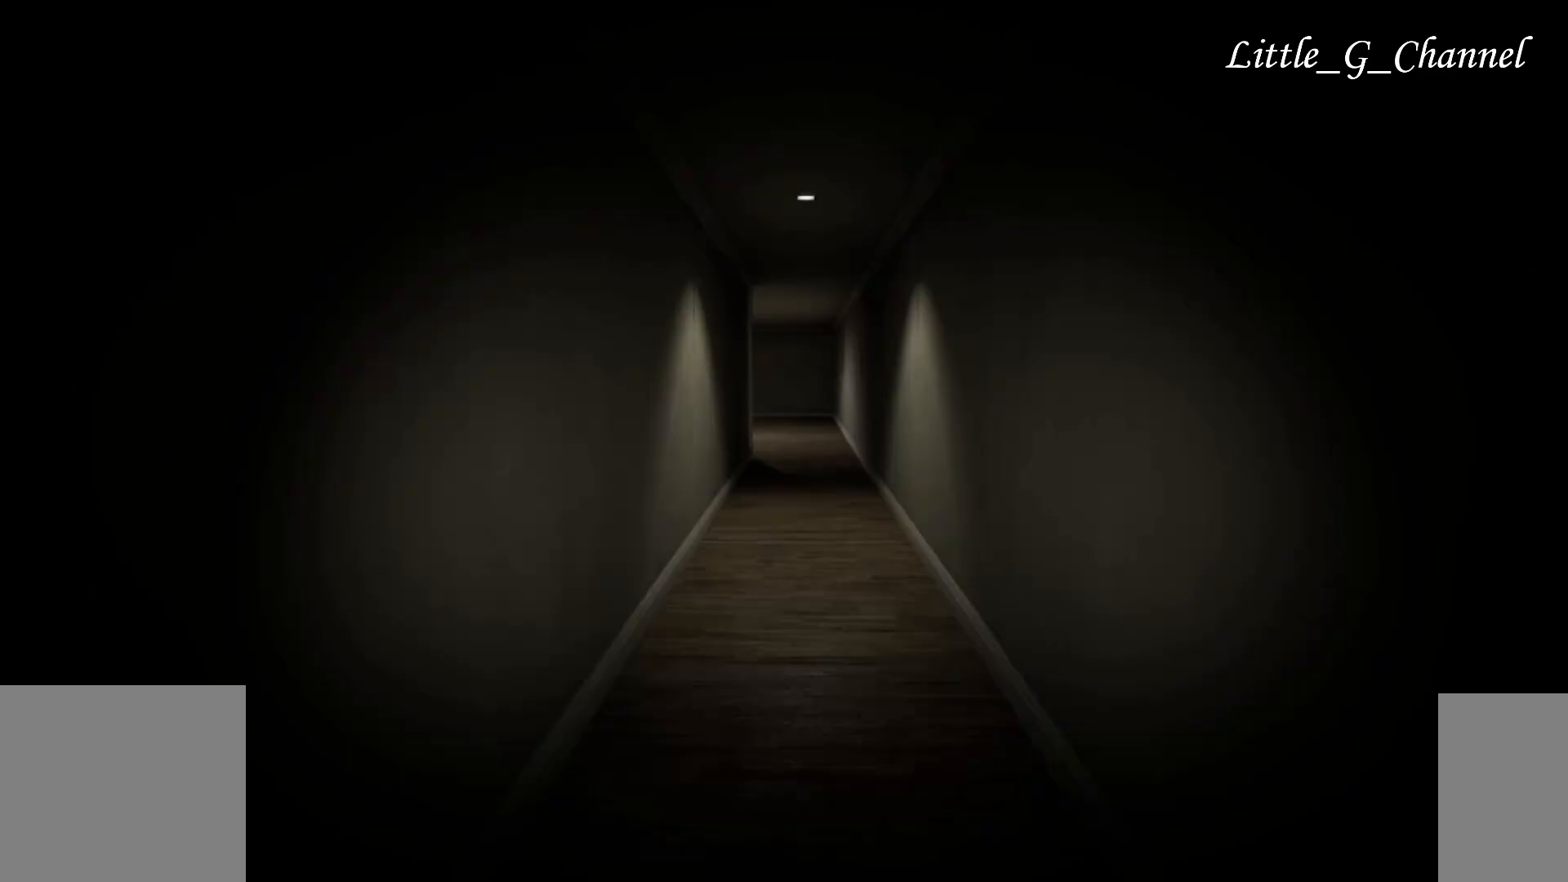
{"keys": ["w"], "mouse": [], "events": []}
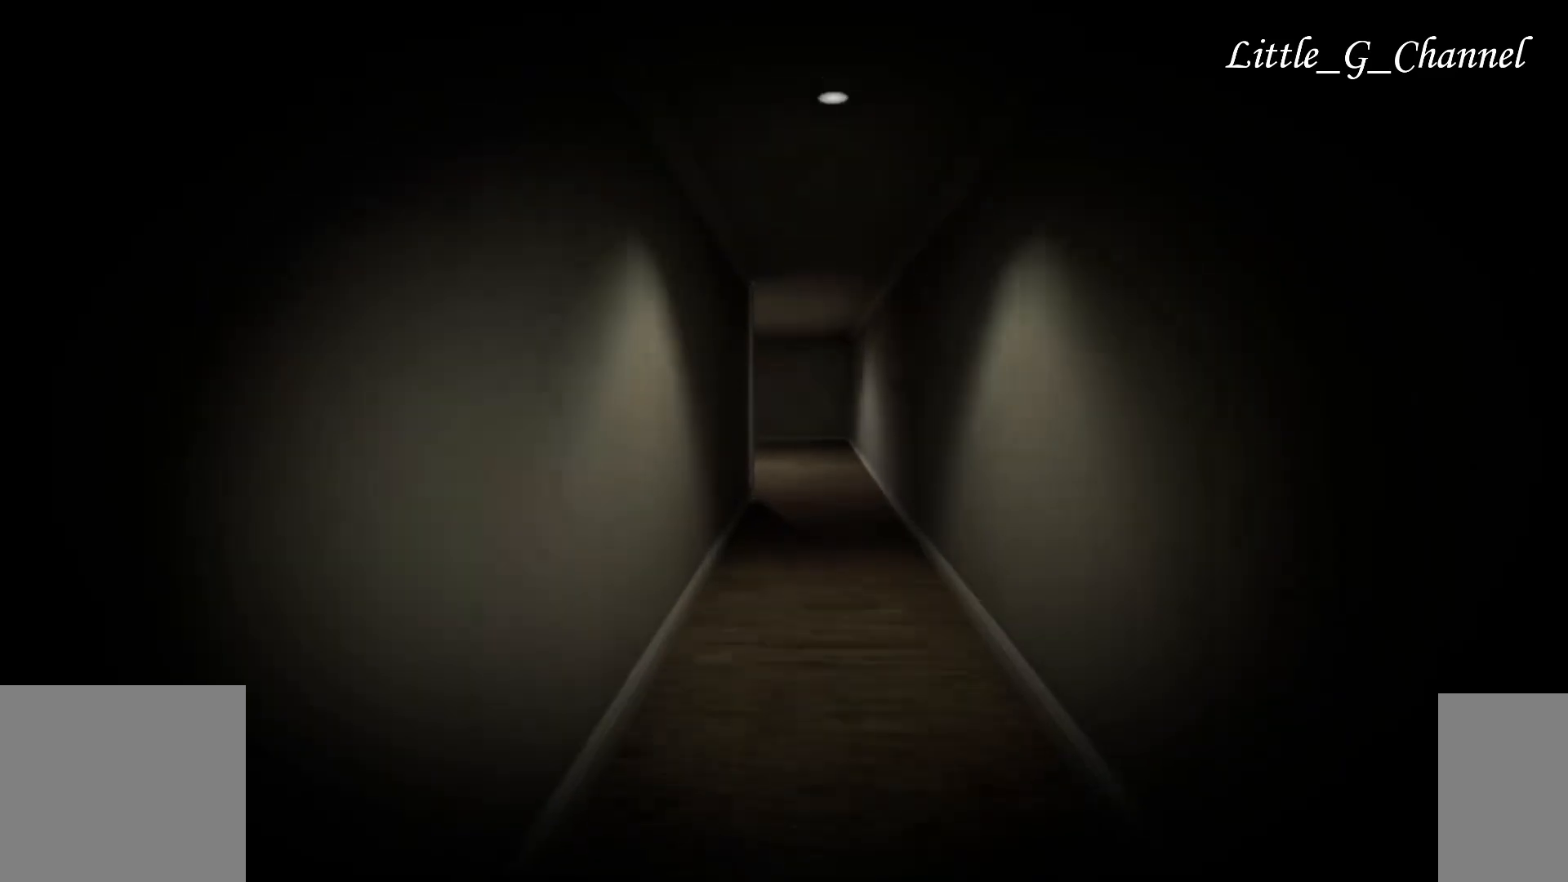
{"keys": ["w"], "mouse": [], "events": []}
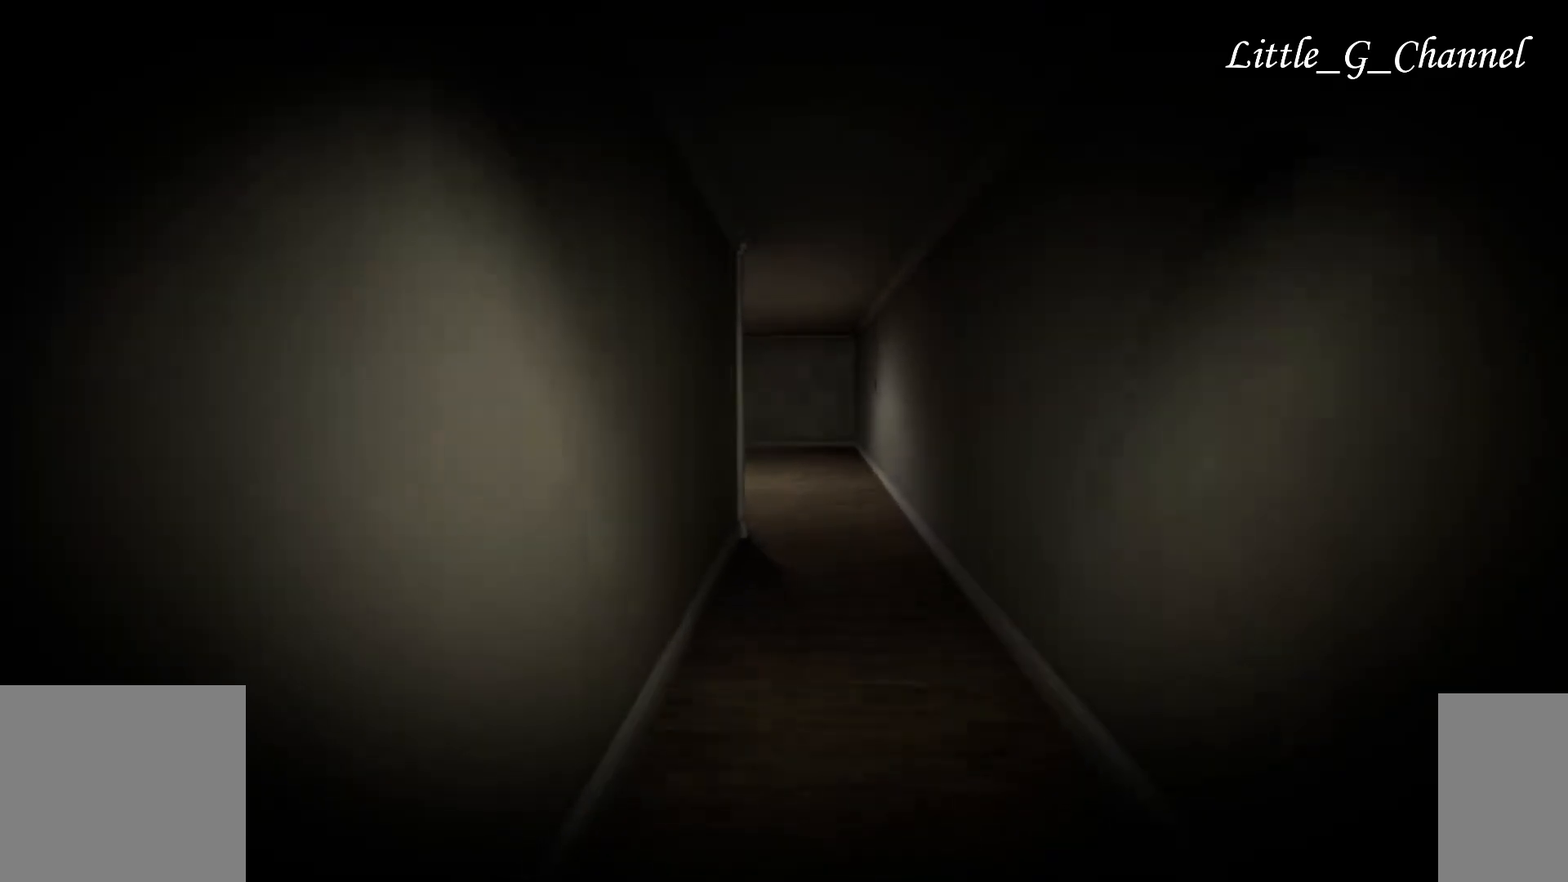
{"keys": ["w"], "mouse": [], "events": []}
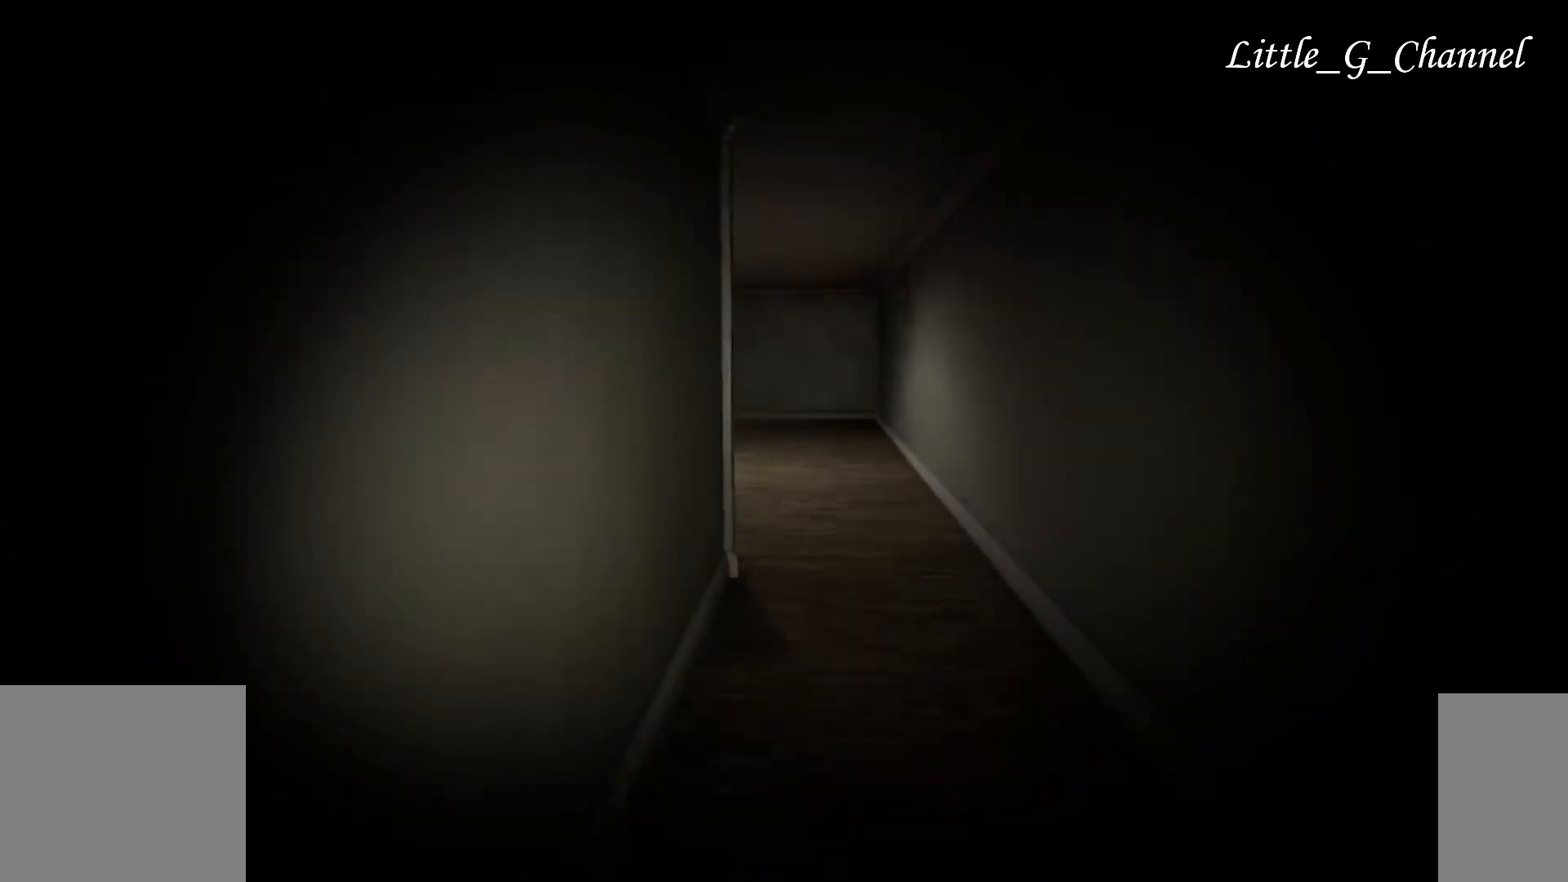
{"keys": ["d", "w"], "mouse": [], "events": [[450, "d", "down"]]}